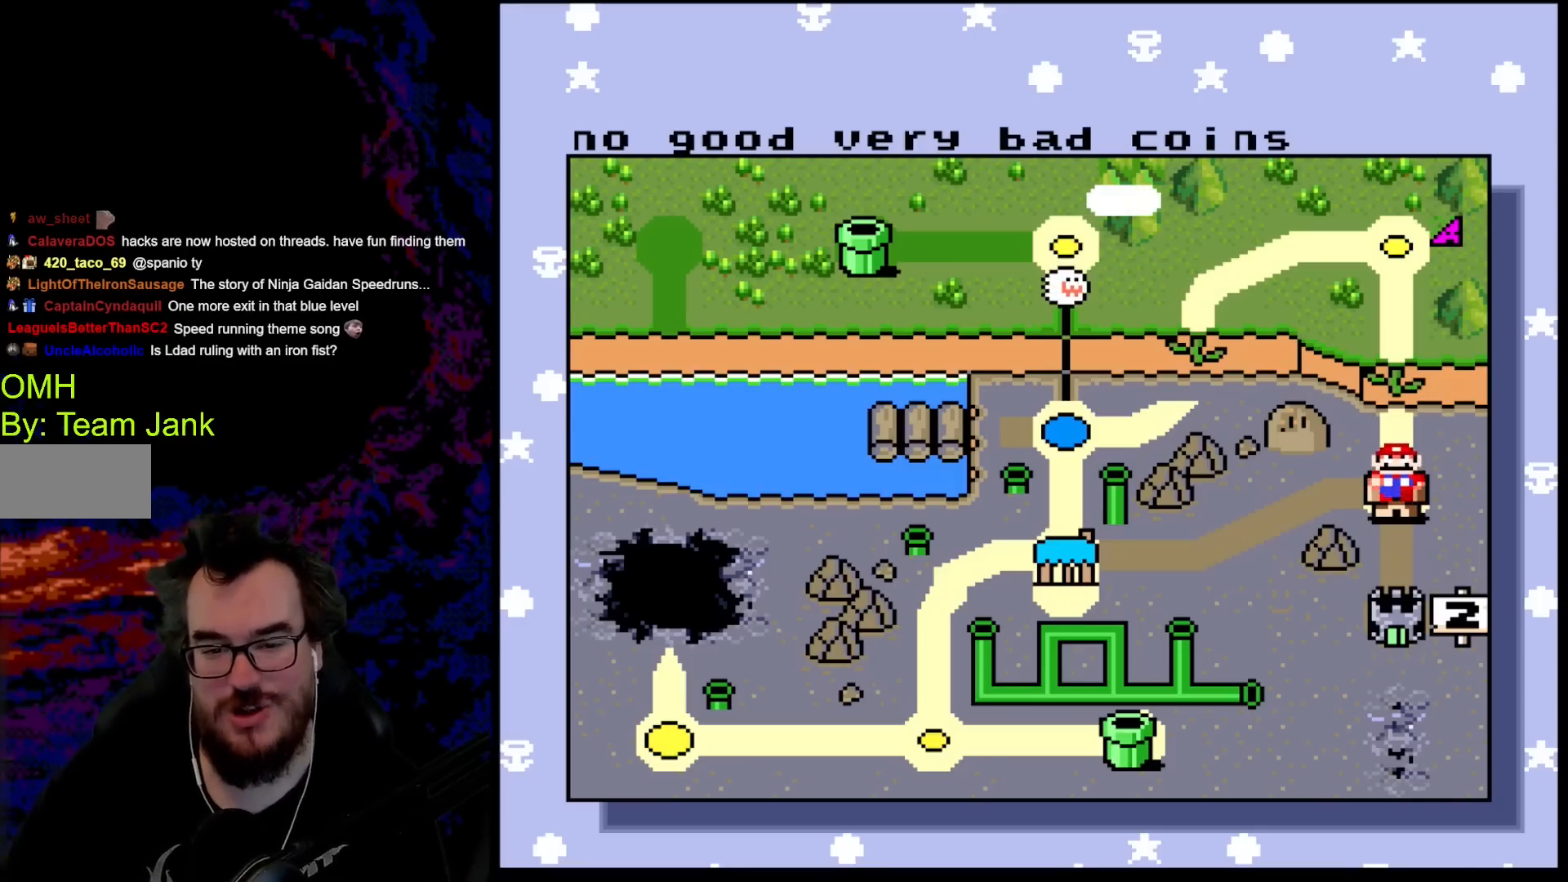
Gameplay with a controller (Nintendo layout); each line is a JSON object with the inputs held at the frame after it. "events" lists button and stick changes between this image and that frame as [ms after this image, input, new state], when the widget could be followed in between. Not read: L3 R3.
{"buttons": [], "events": [[233, "B", "down"], [383, "B", "up"]]}
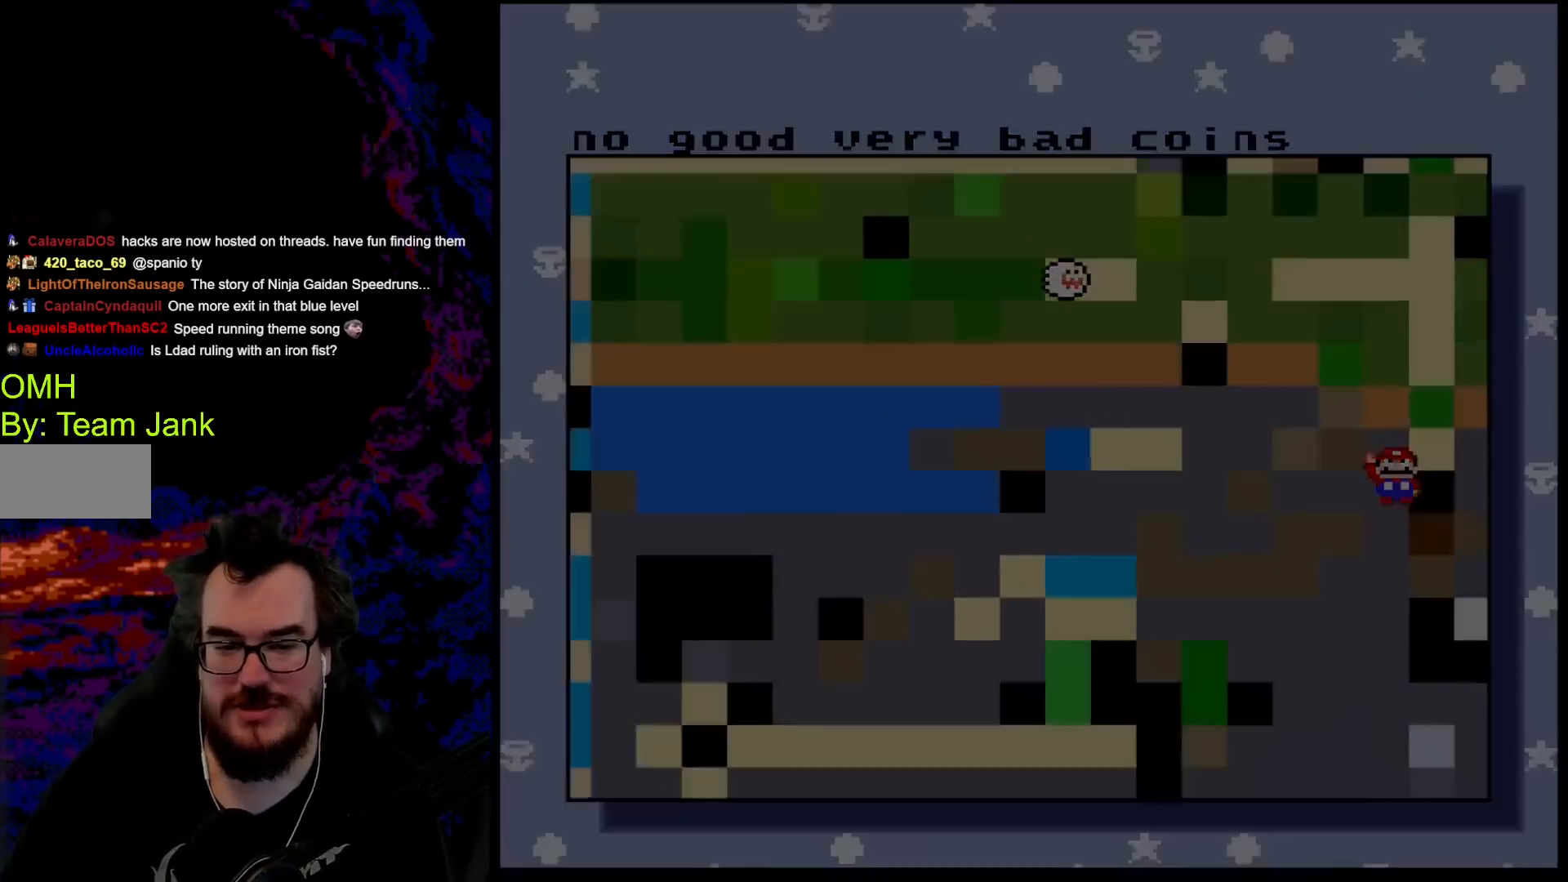
{"buttons": [], "events": [[17, "B", "down"], [400, "B", "up"]]}
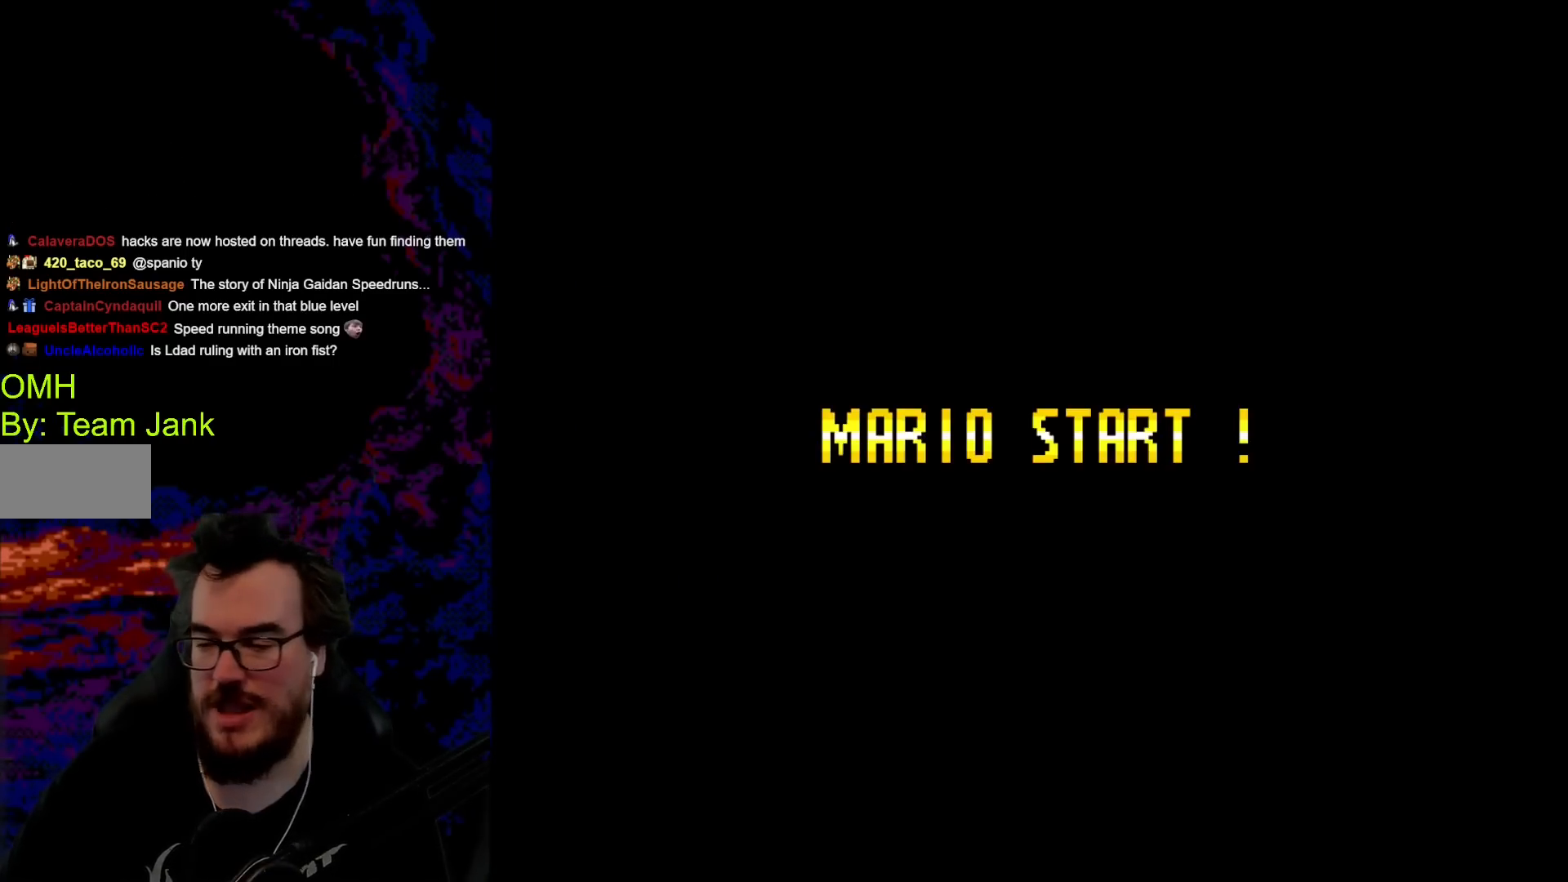
{"buttons": [], "events": []}
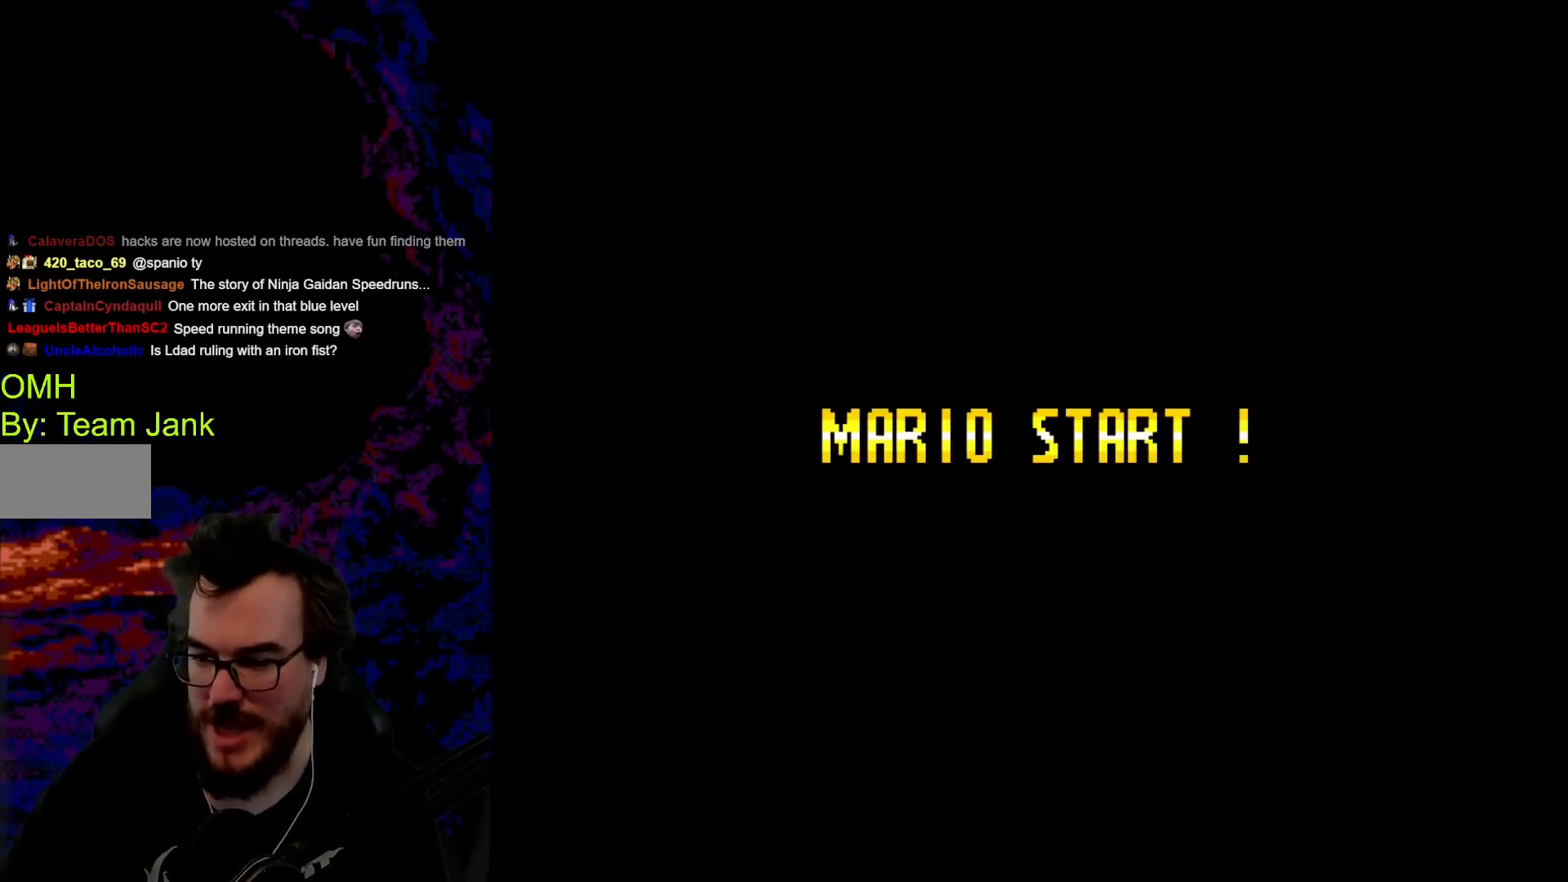
{"buttons": [], "events": []}
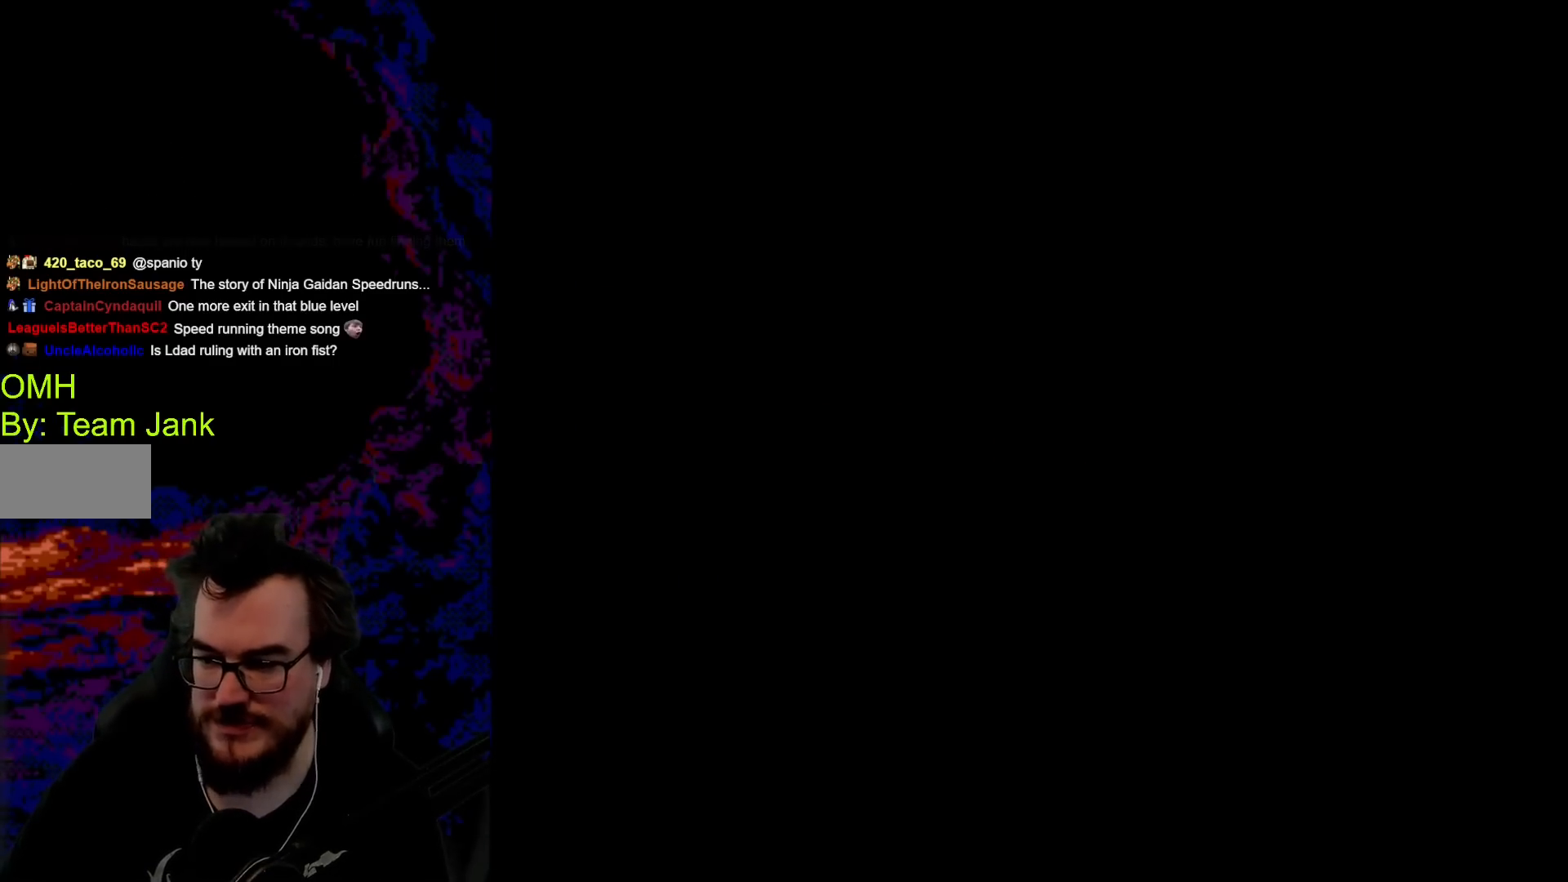
{"buttons": [], "events": []}
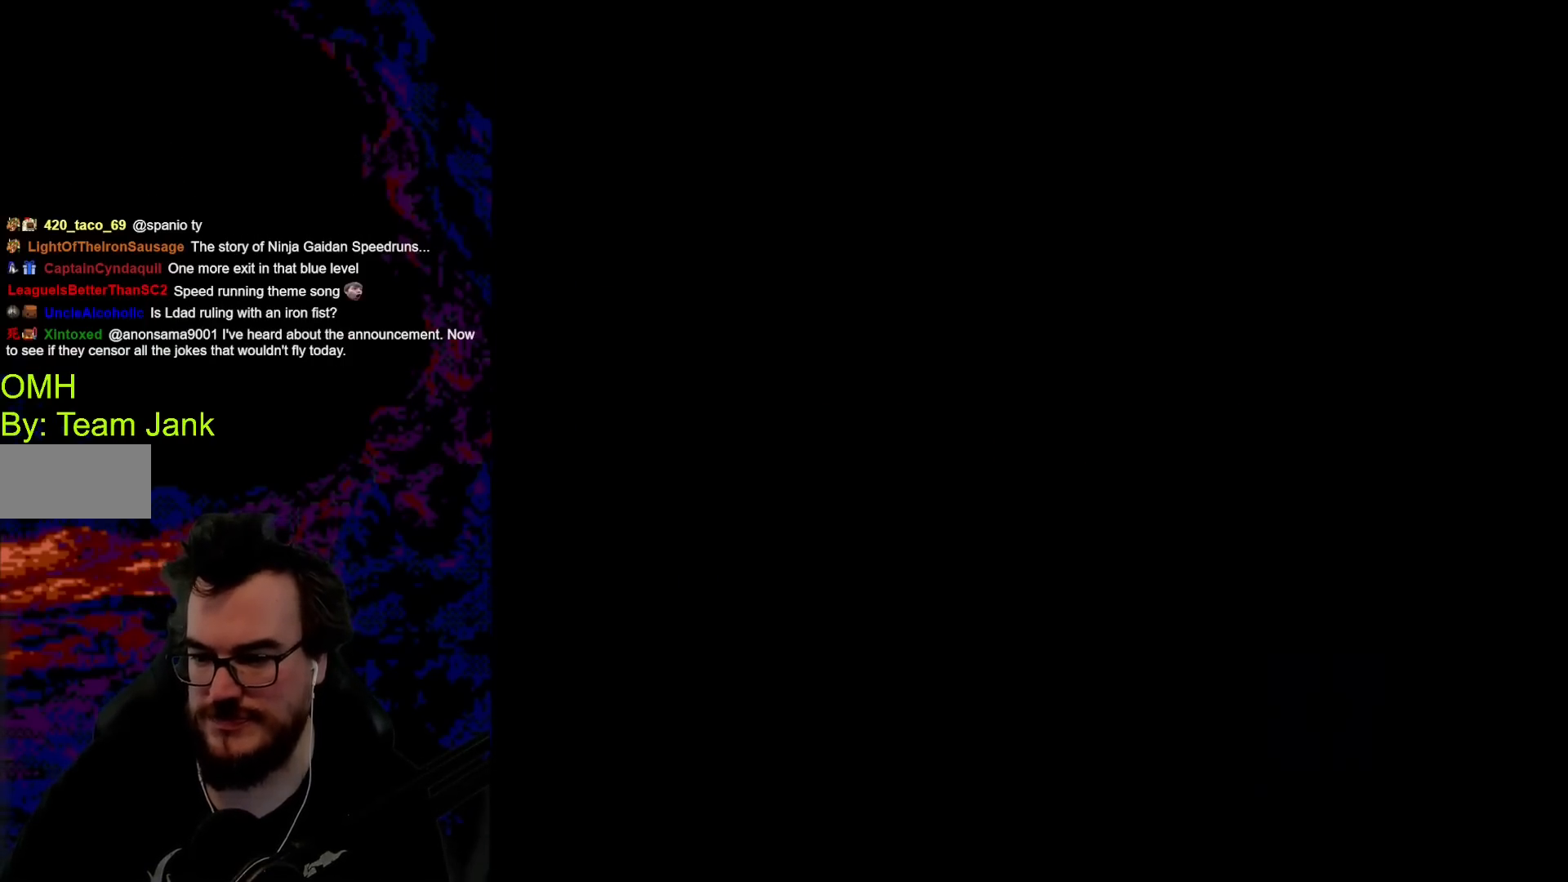
{"buttons": [], "events": []}
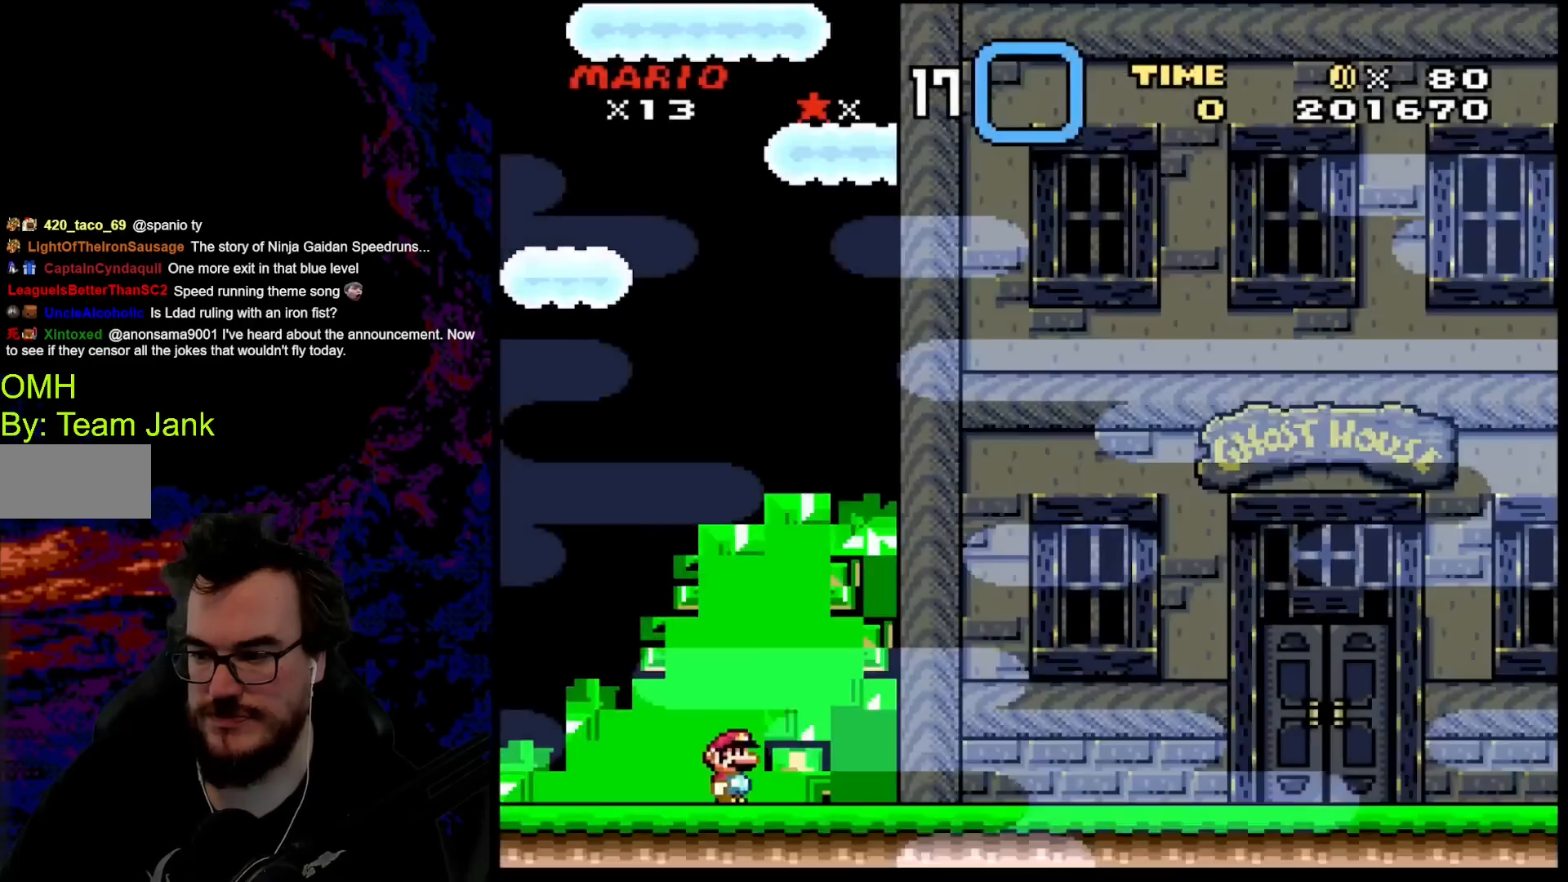
{"buttons": ["B"], "events": [[250, "B", "down"], [417, "B", "up"], [450, "B", "down"]]}
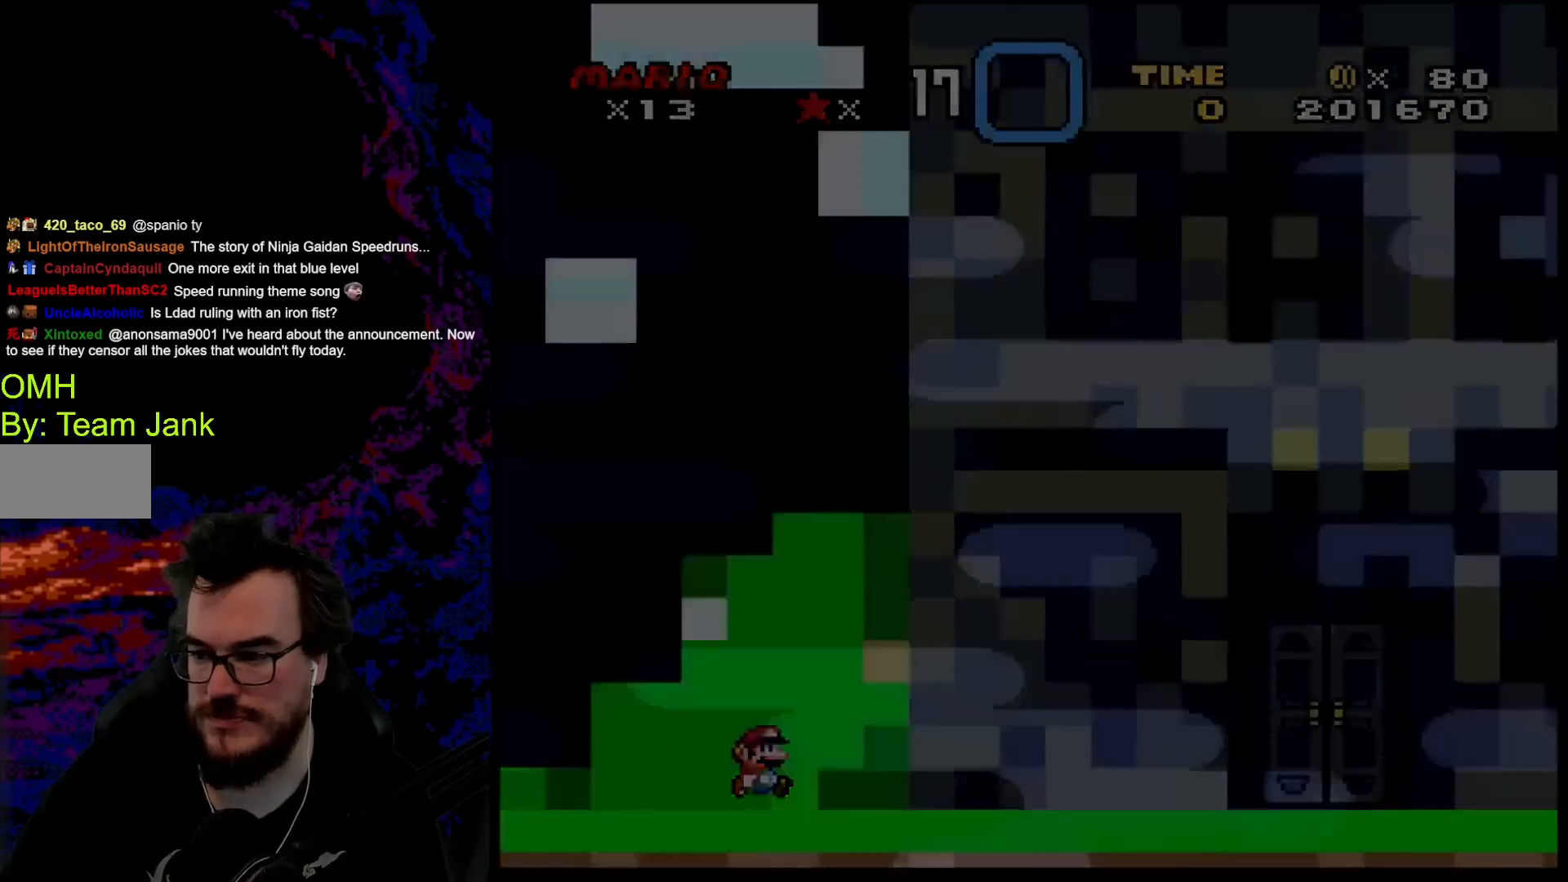
{"buttons": [], "events": [[100, "B", "up"], [317, "B", "down"], [350, "B", "up"]]}
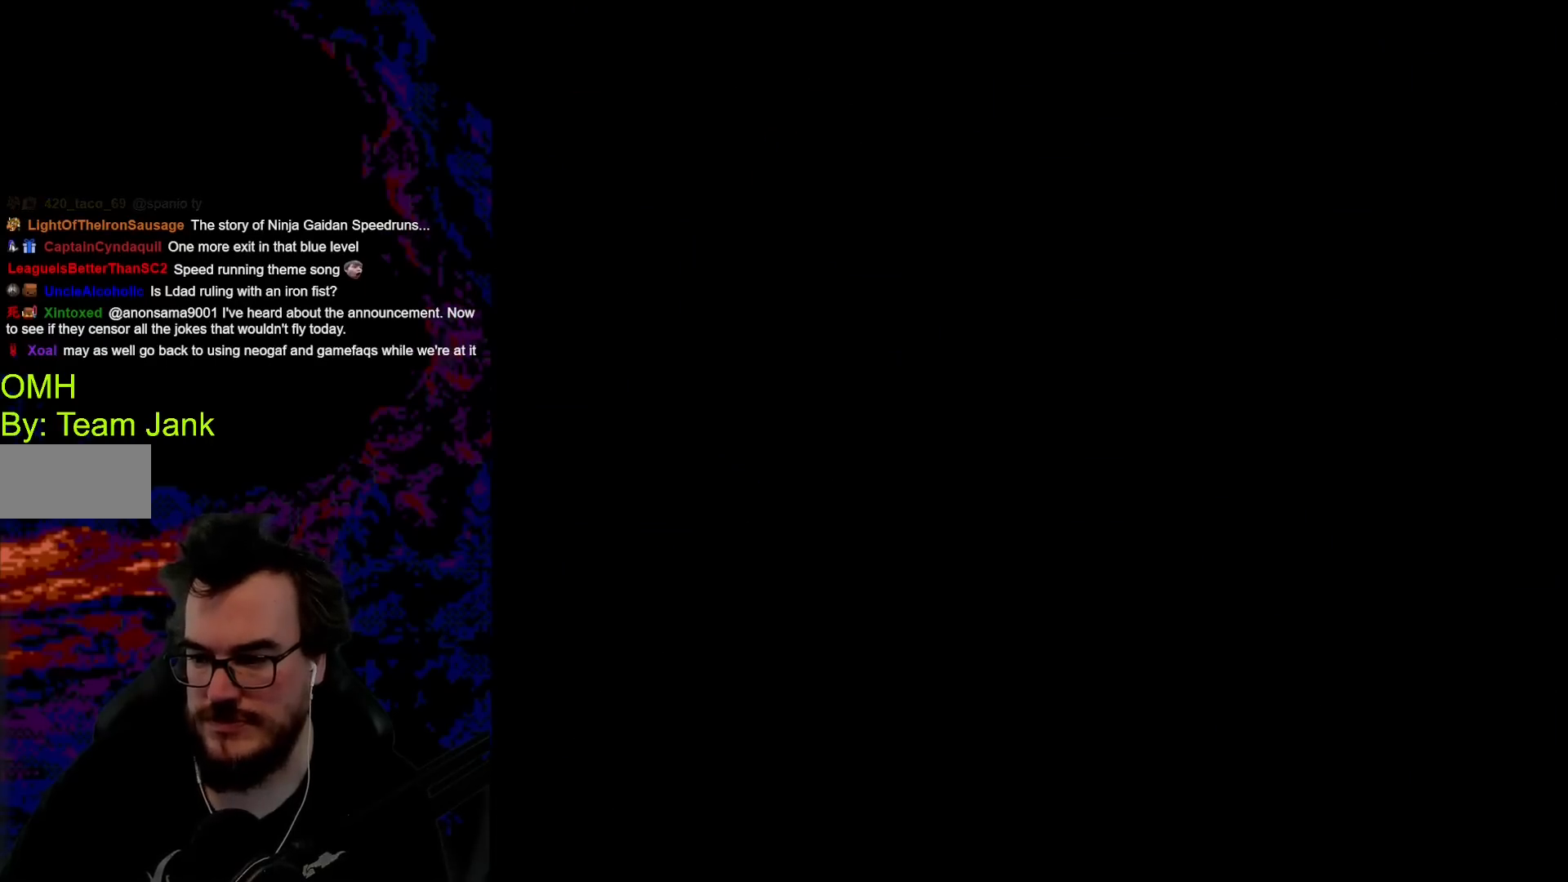
{"buttons": [], "events": []}
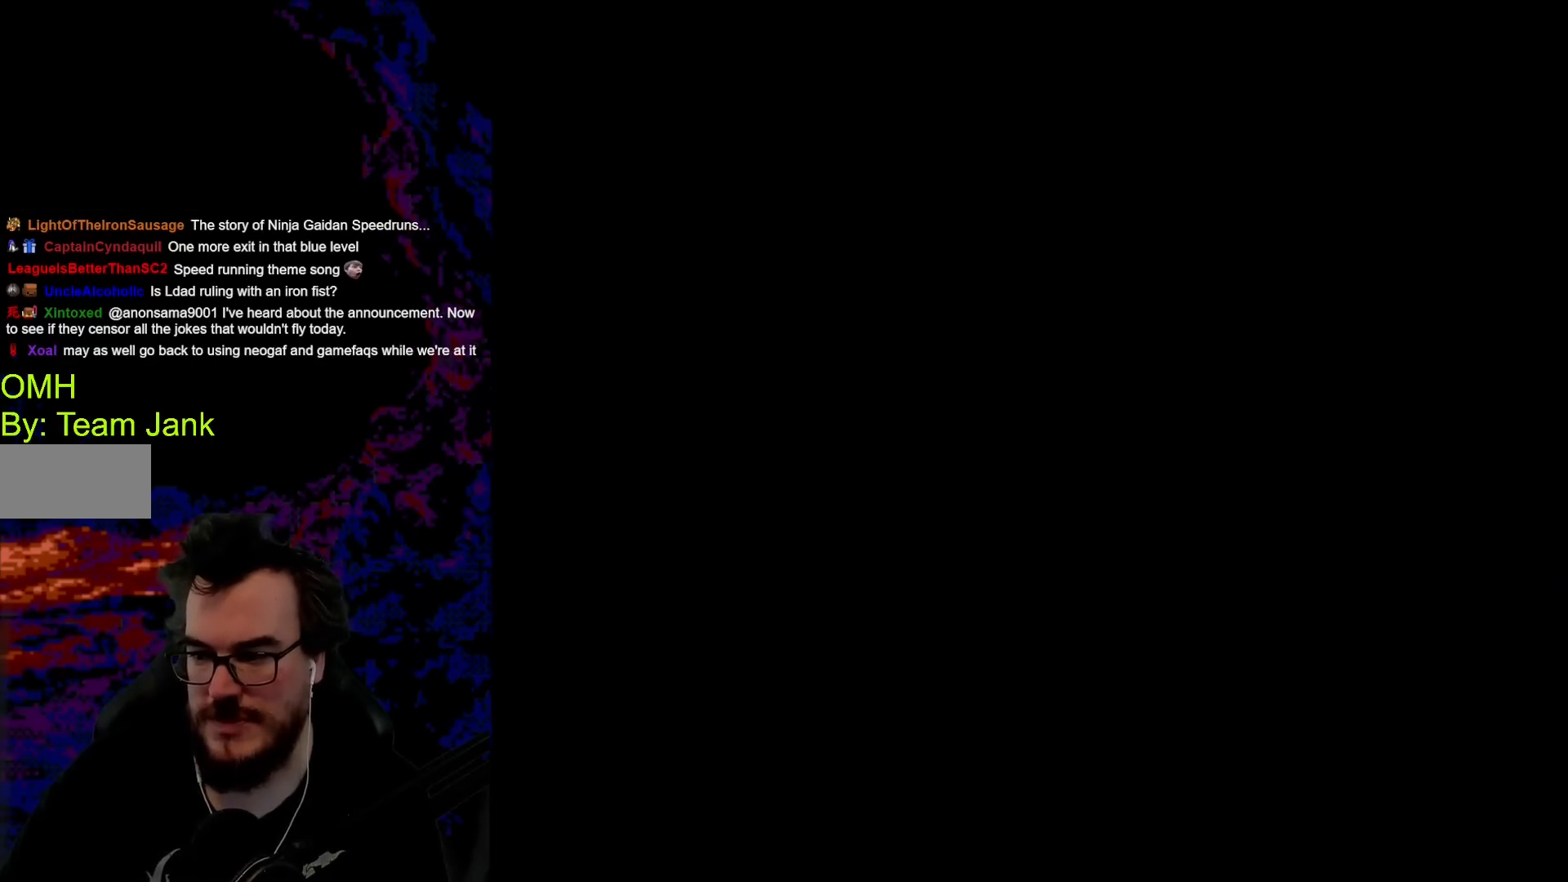
{"buttons": [], "events": []}
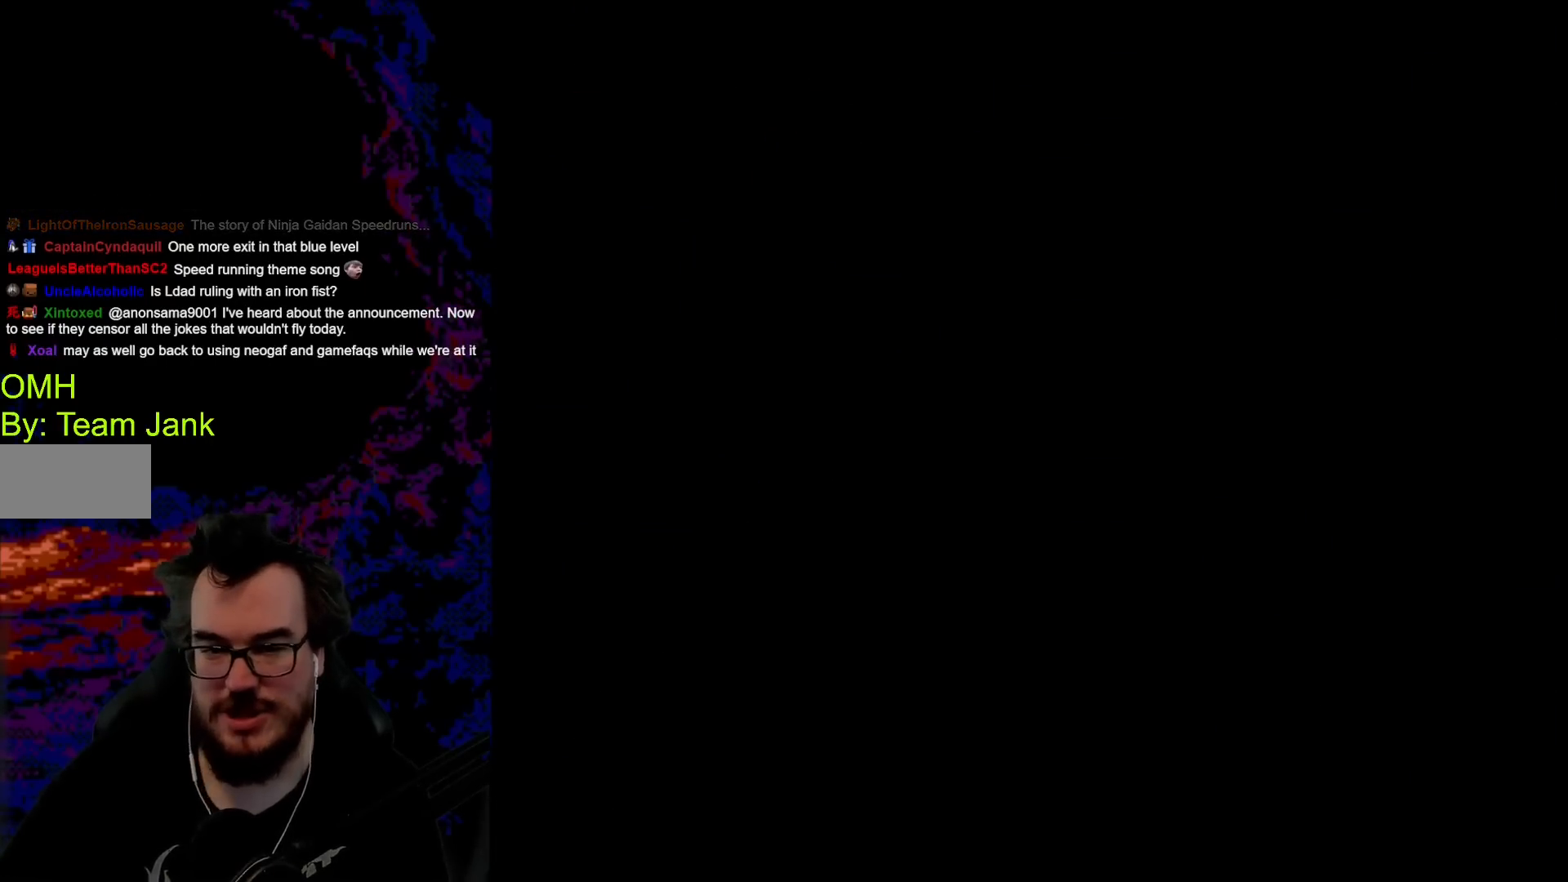
{"buttons": [], "events": []}
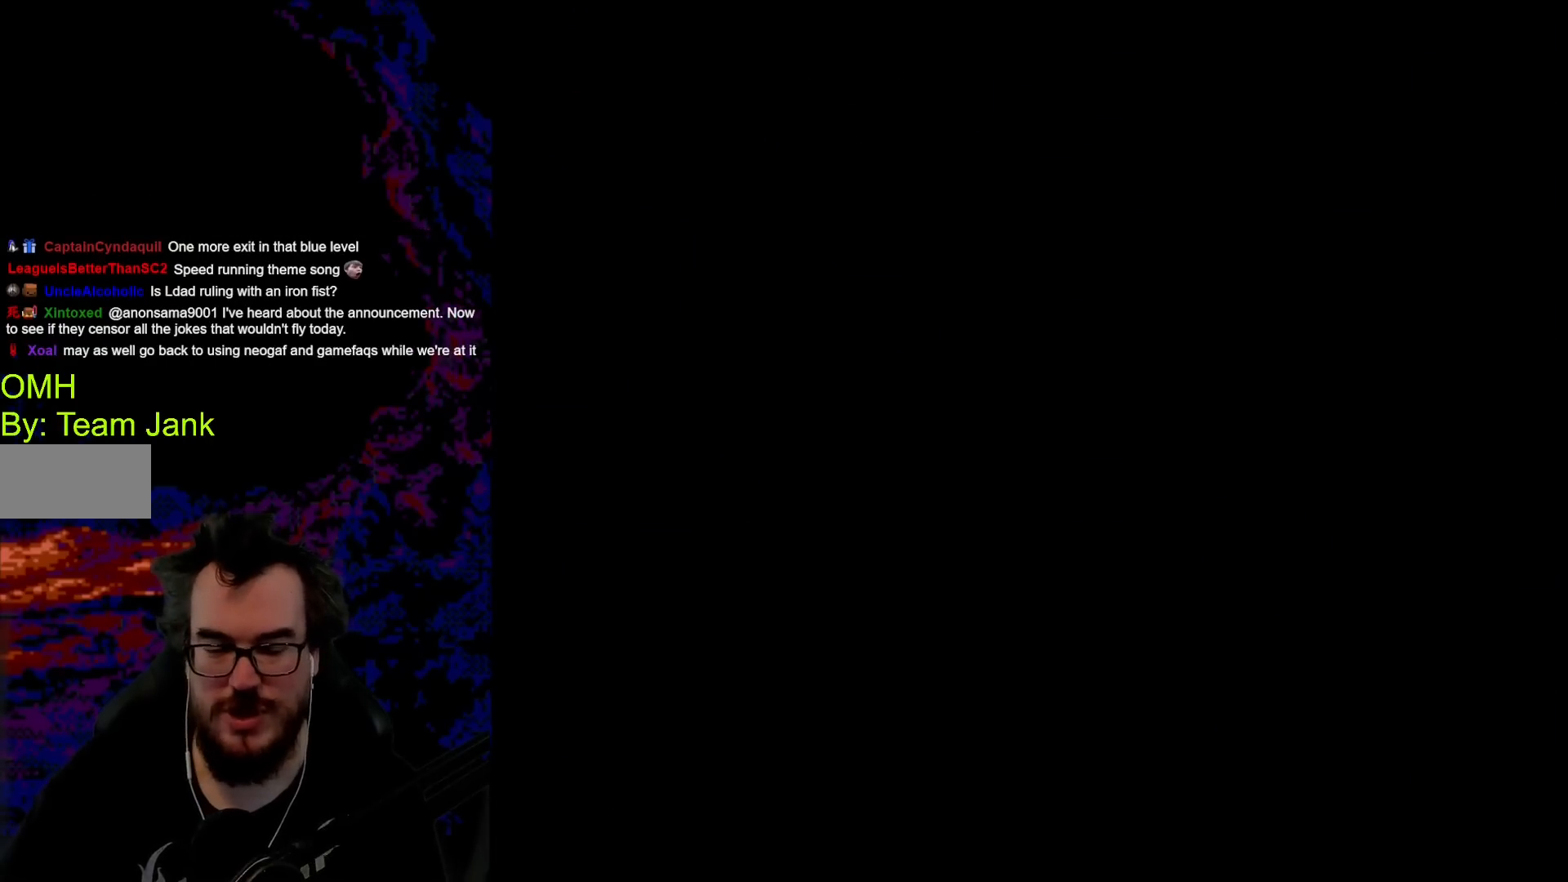
{"buttons": [], "events": []}
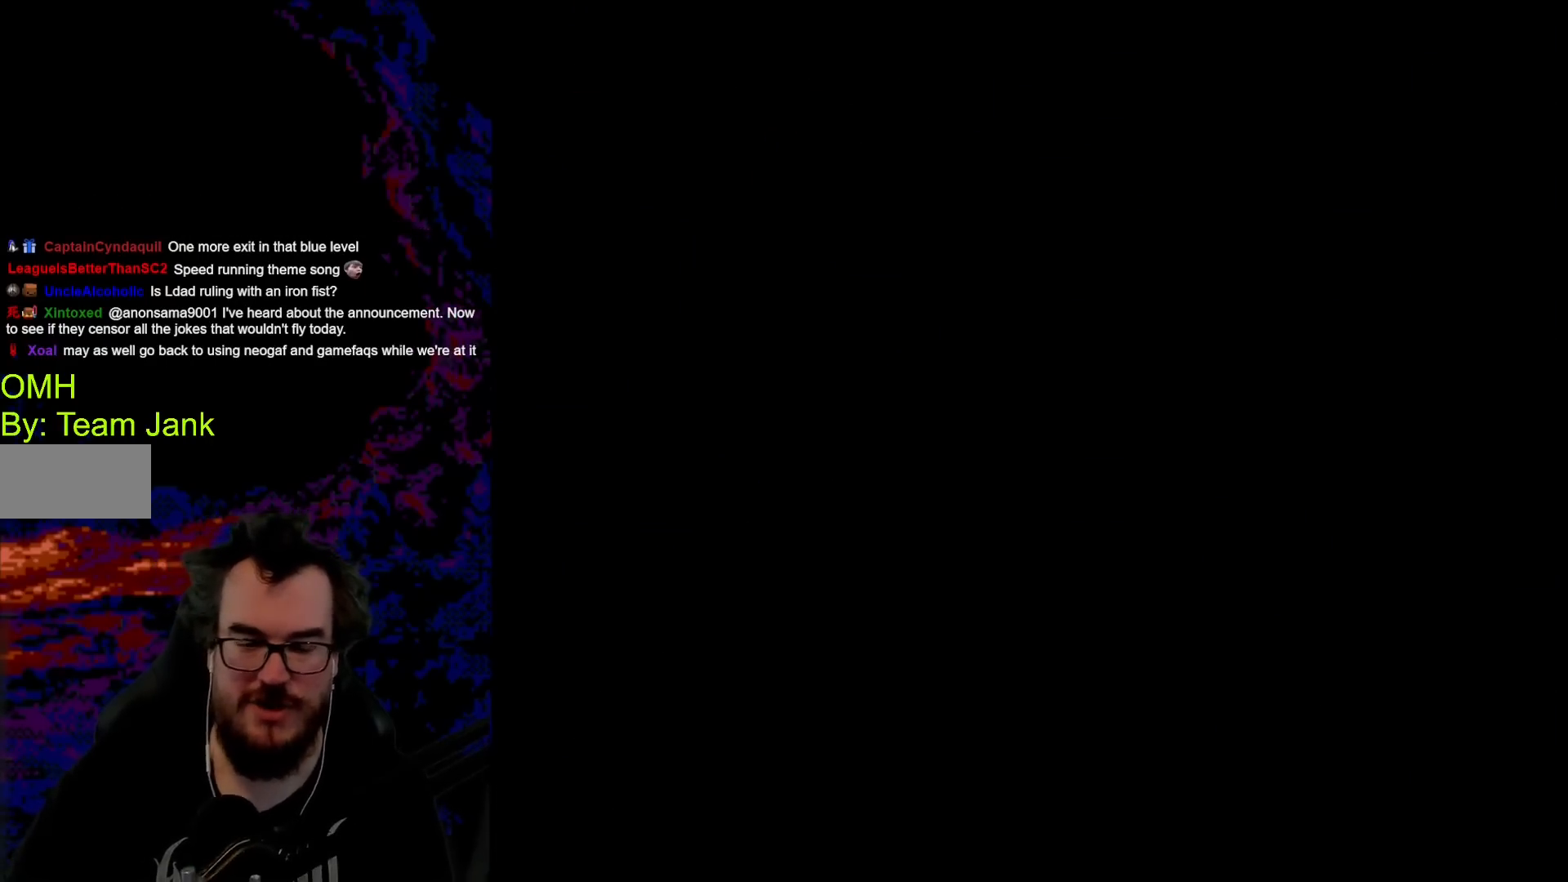
{"buttons": [], "events": []}
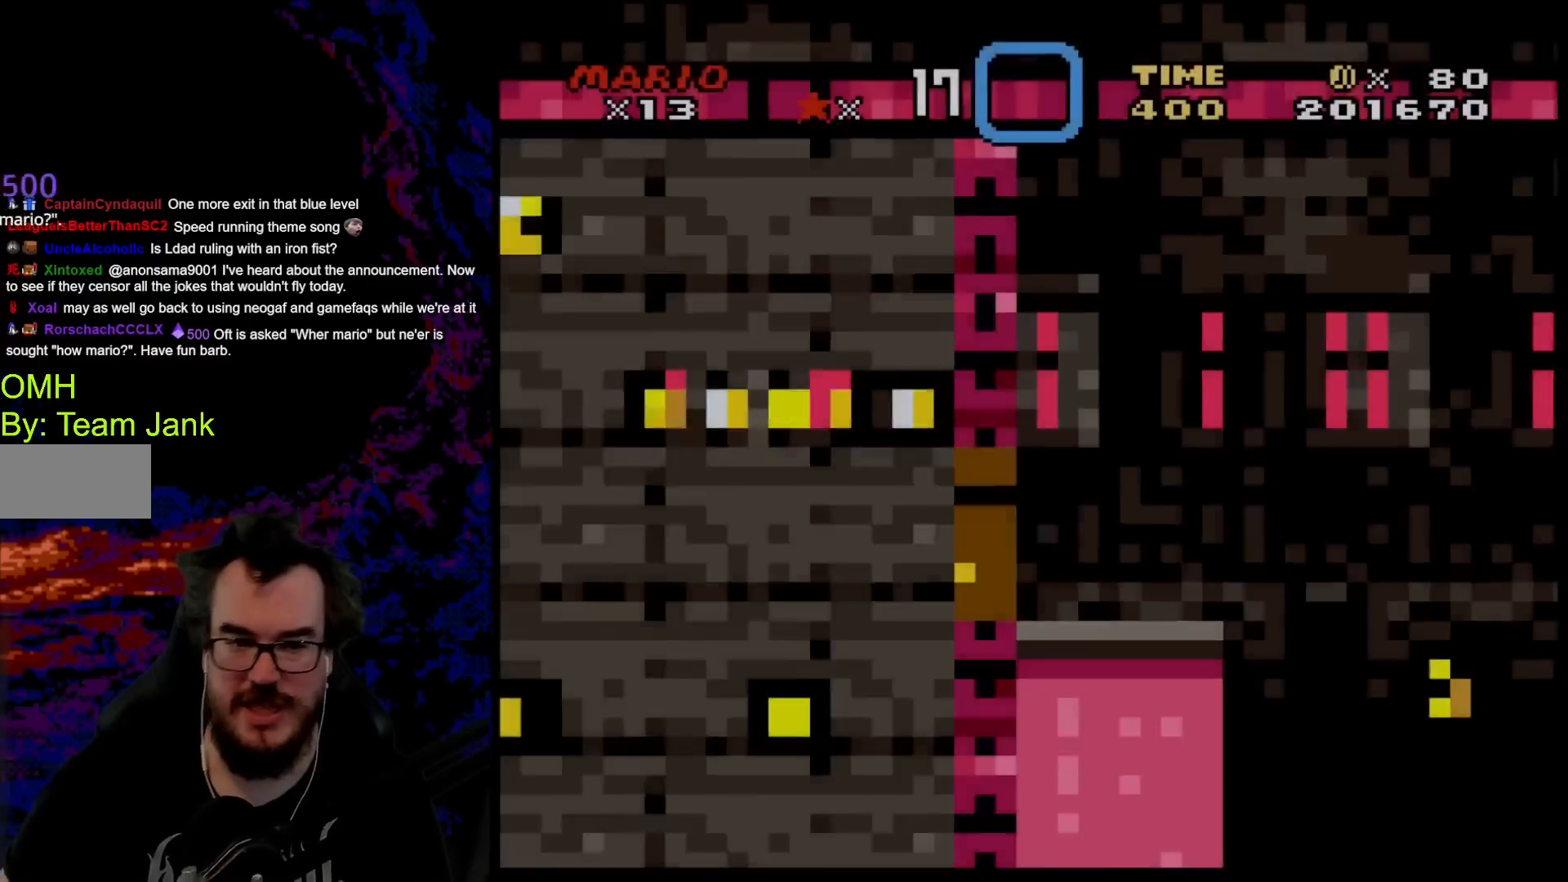
{"buttons": [], "events": []}
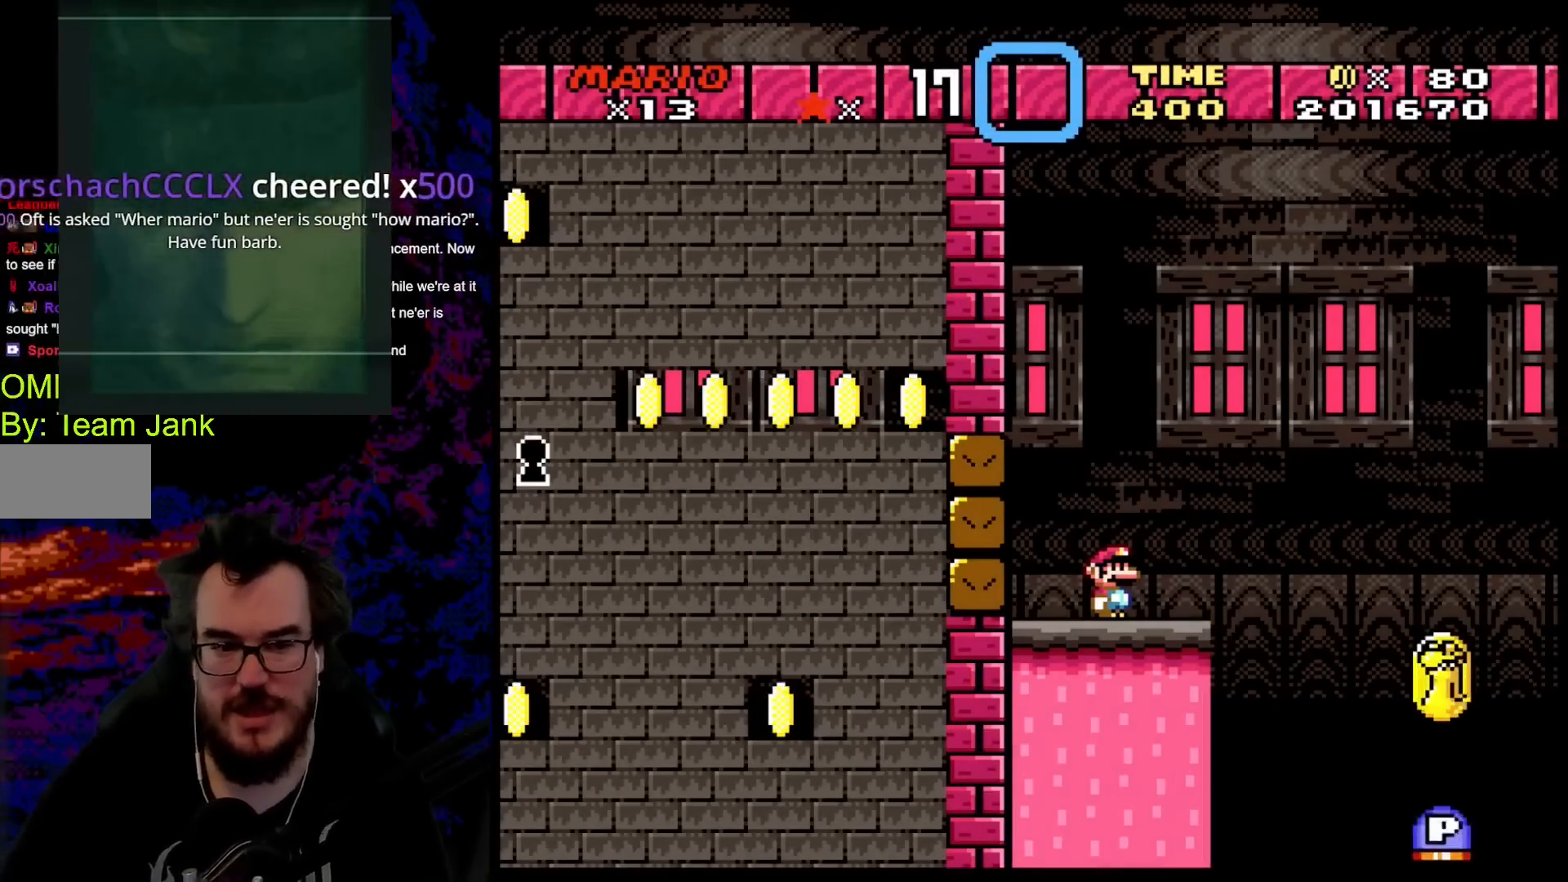
{"buttons": ["Y"], "events": [[133, "Y", "down"]]}
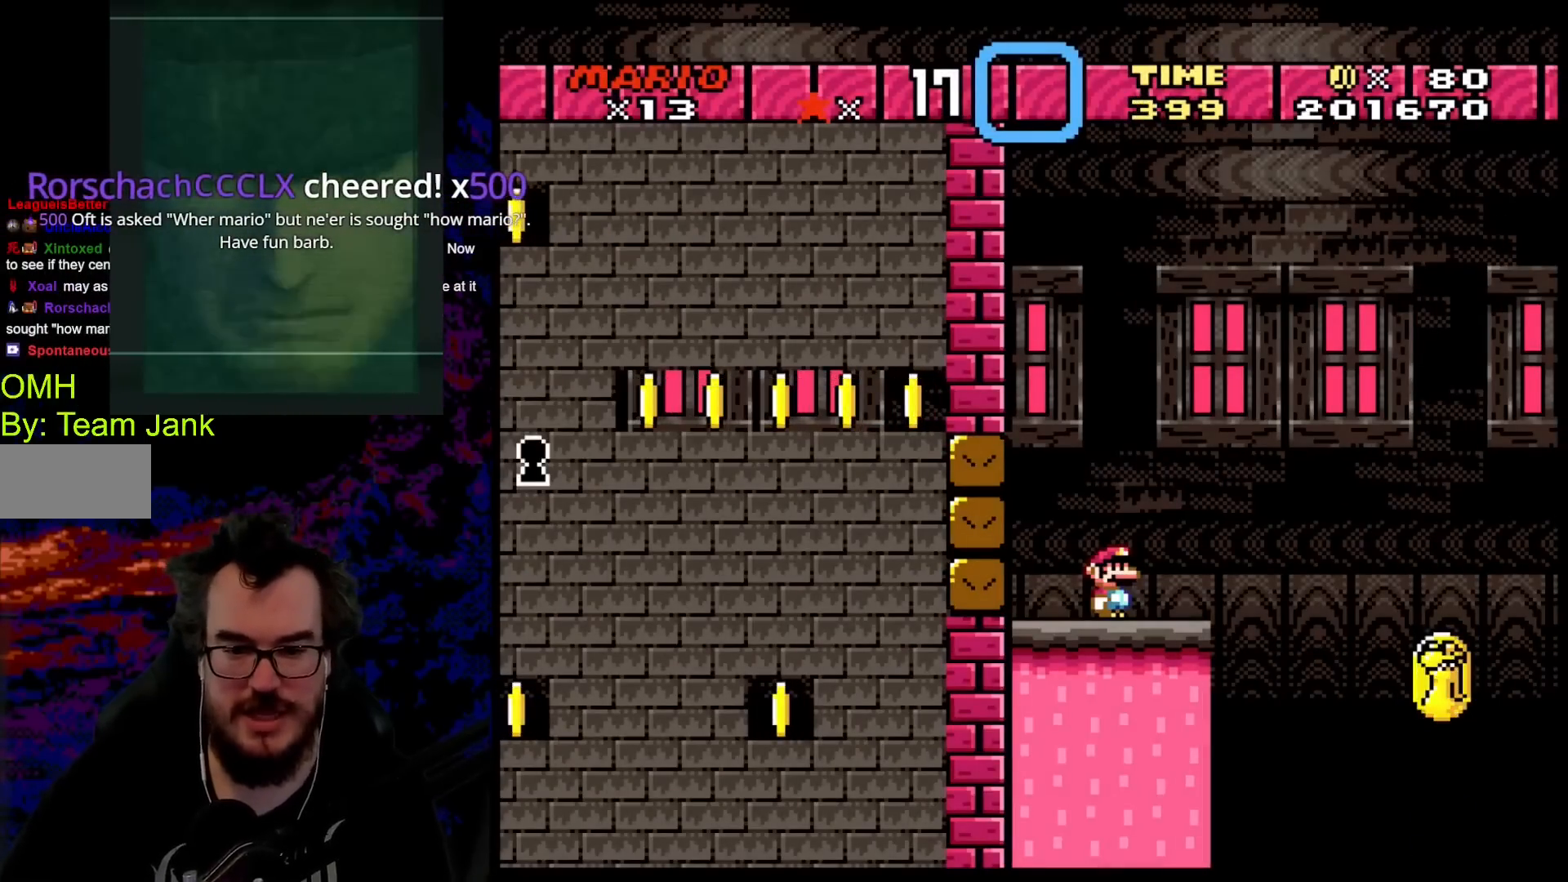
{"buttons": ["B", "Y", "DPAD_RIGHT"], "events": [[417, "B", "down"], [433, "DPAD_RIGHT", "down"]]}
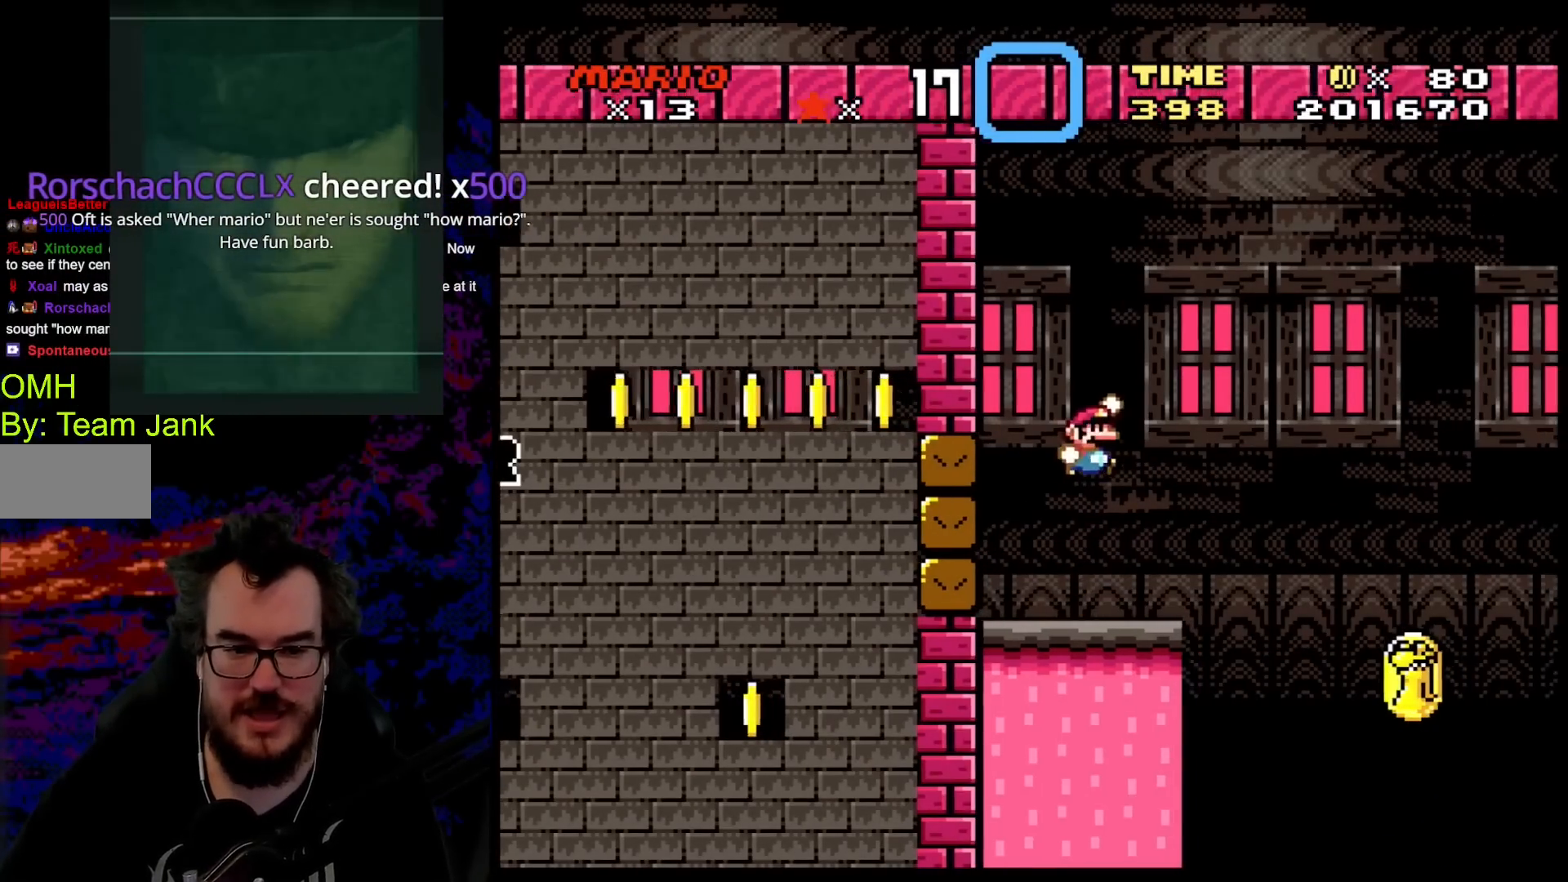
{"buttons": ["B", "Y"], "events": [[233, "DPAD_DOWN", "down"], [233, "DPAD_LEFT", "down"], [233, "DPAD_RIGHT", "up"], [250, "DPAD_DOWN", "up"], [483, "DPAD_LEFT", "up"]]}
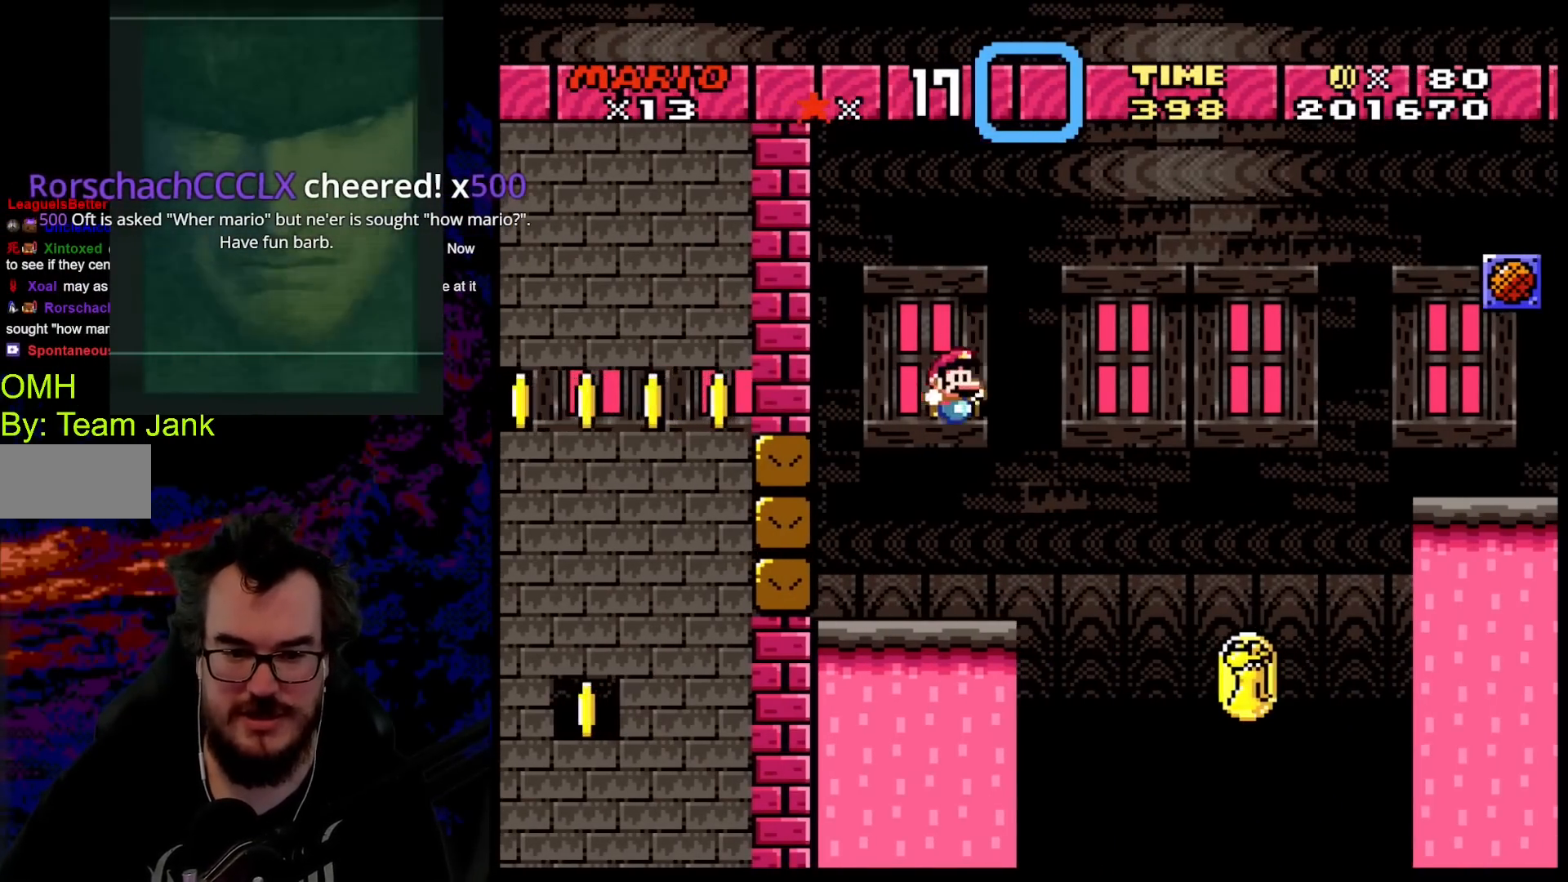
{"buttons": ["Y"], "events": [[50, "DPAD_RIGHT", "down"], [133, "B", "up"], [133, "DPAD_RIGHT", "up"]]}
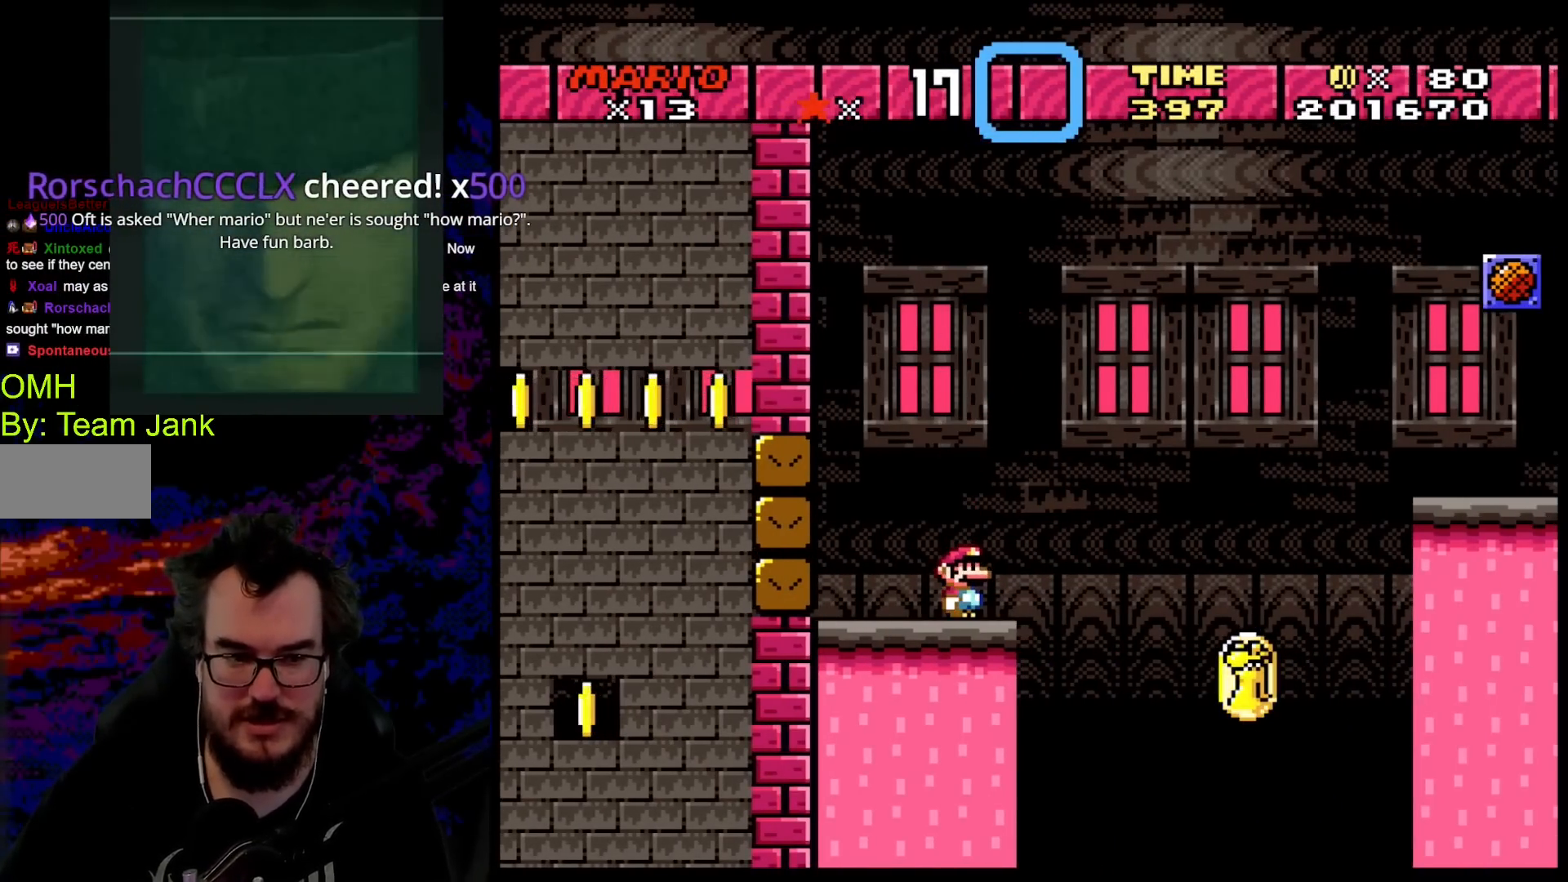
{"buttons": [], "events": [[483, "Y", "up"]]}
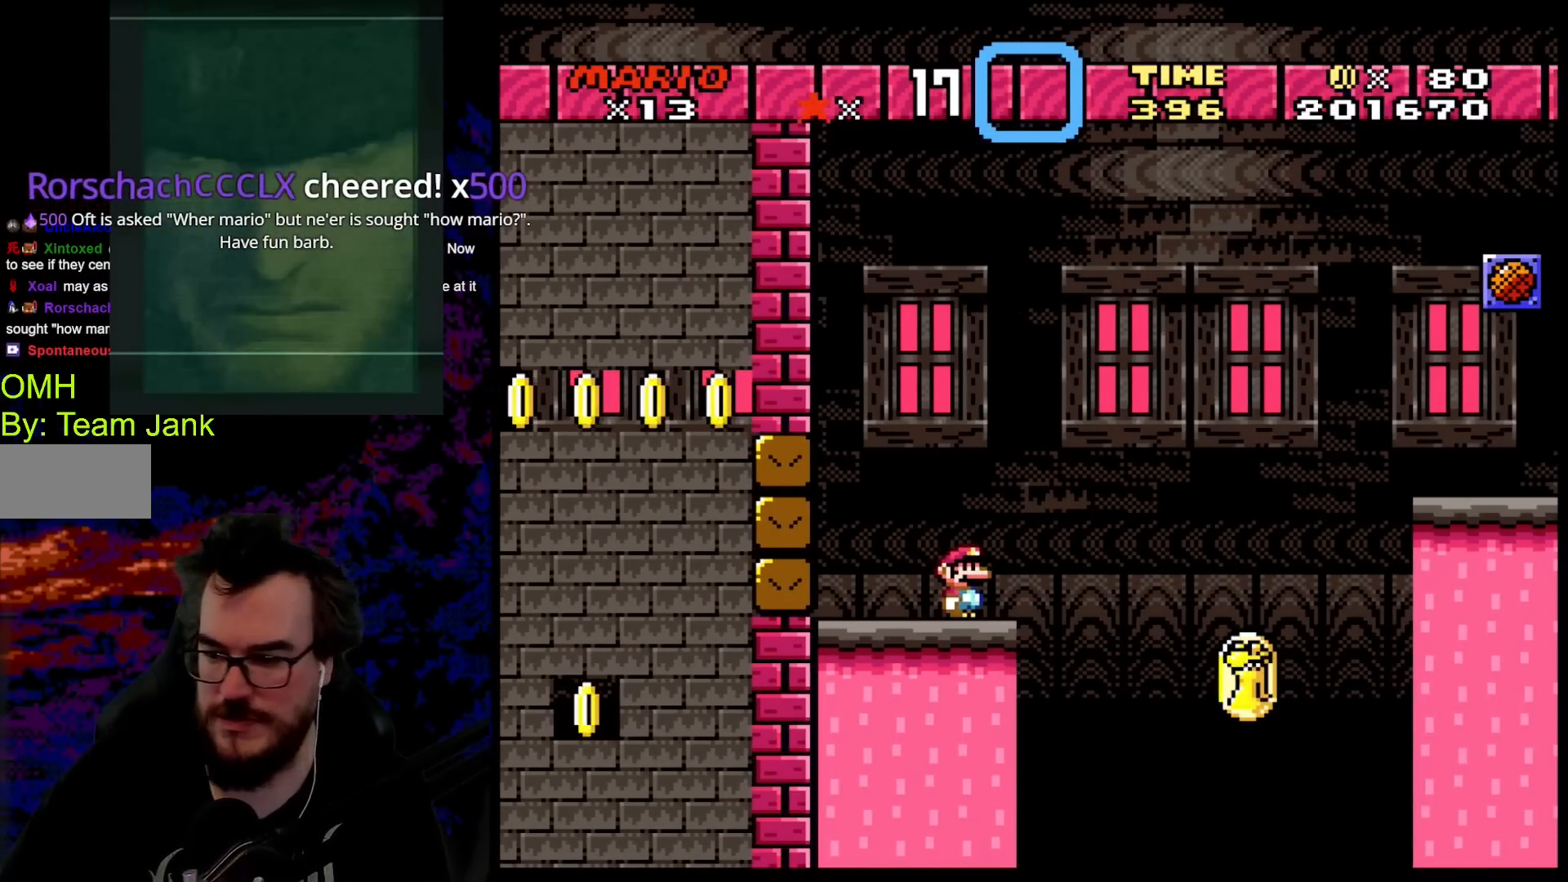
{"buttons": ["Y"], "events": [[433, "Y", "down"]]}
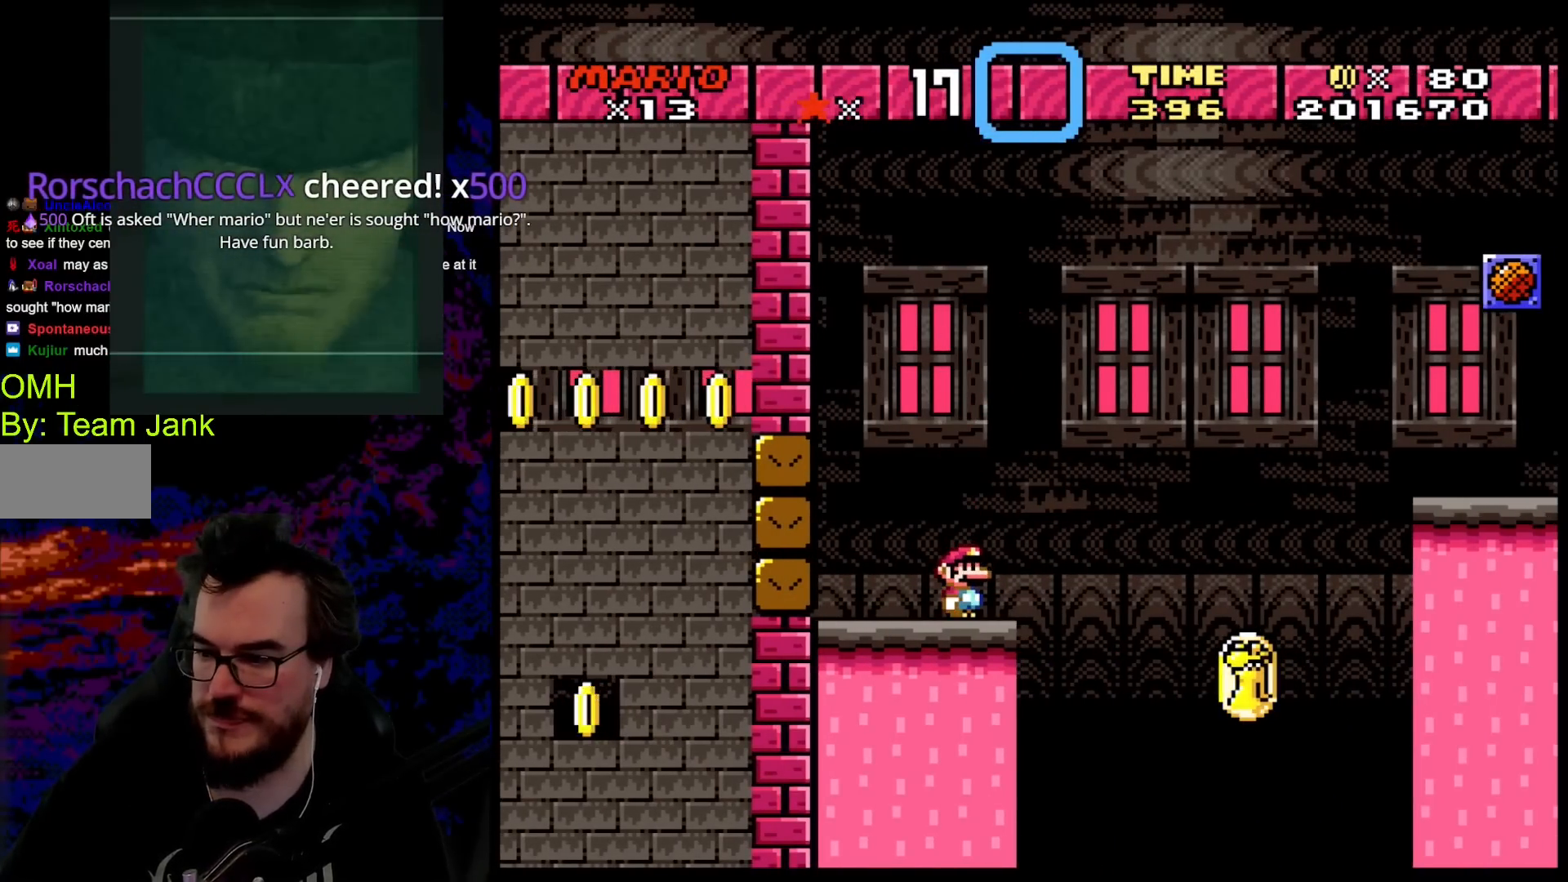
{"buttons": ["Y"], "events": []}
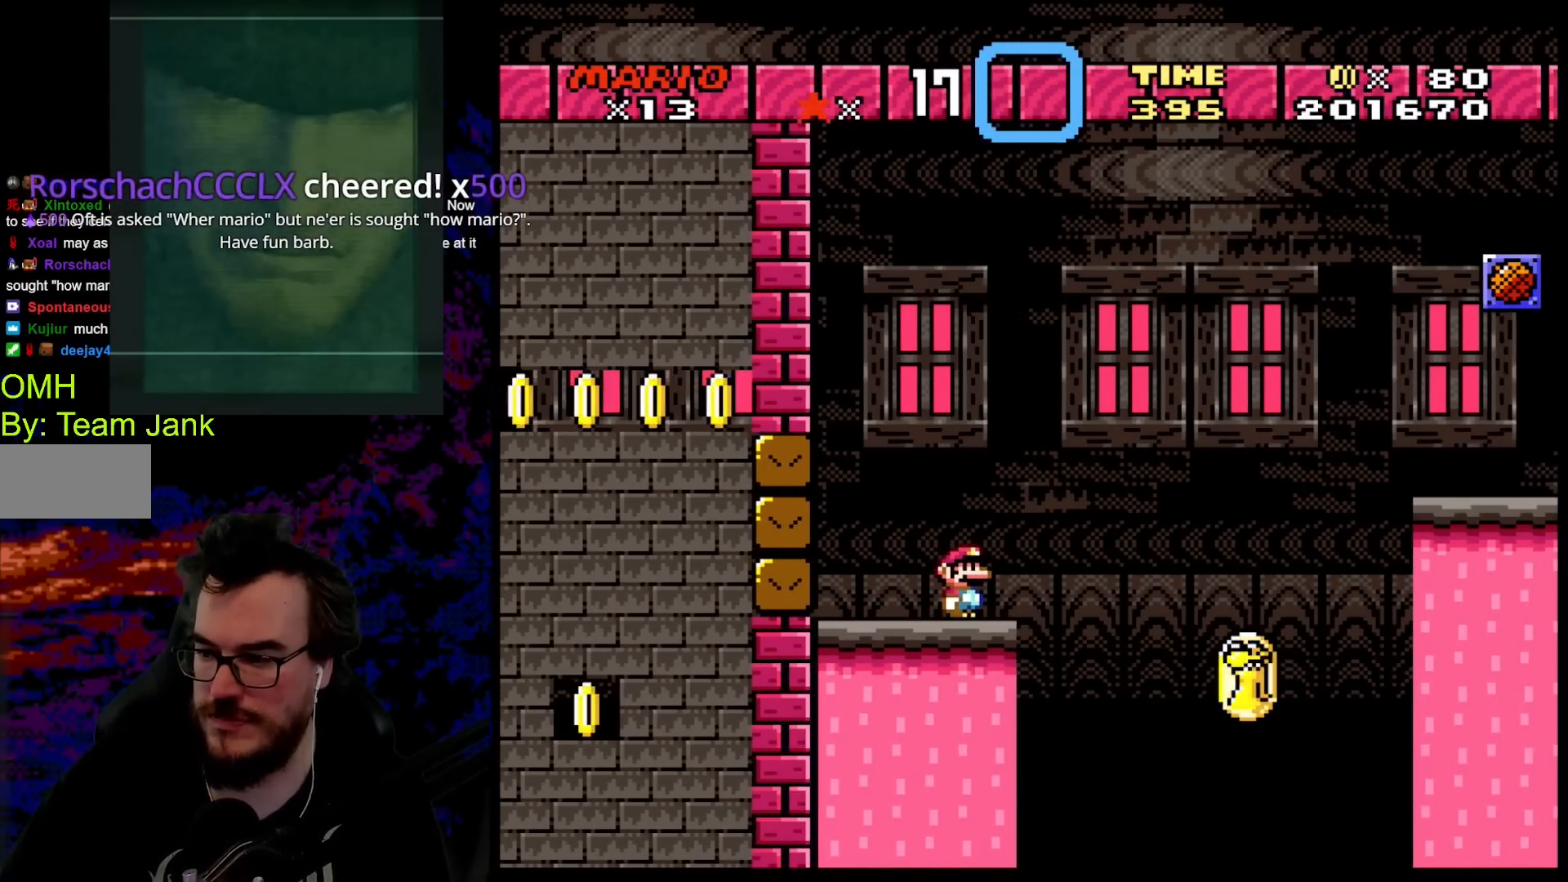
{"buttons": ["Y"], "events": []}
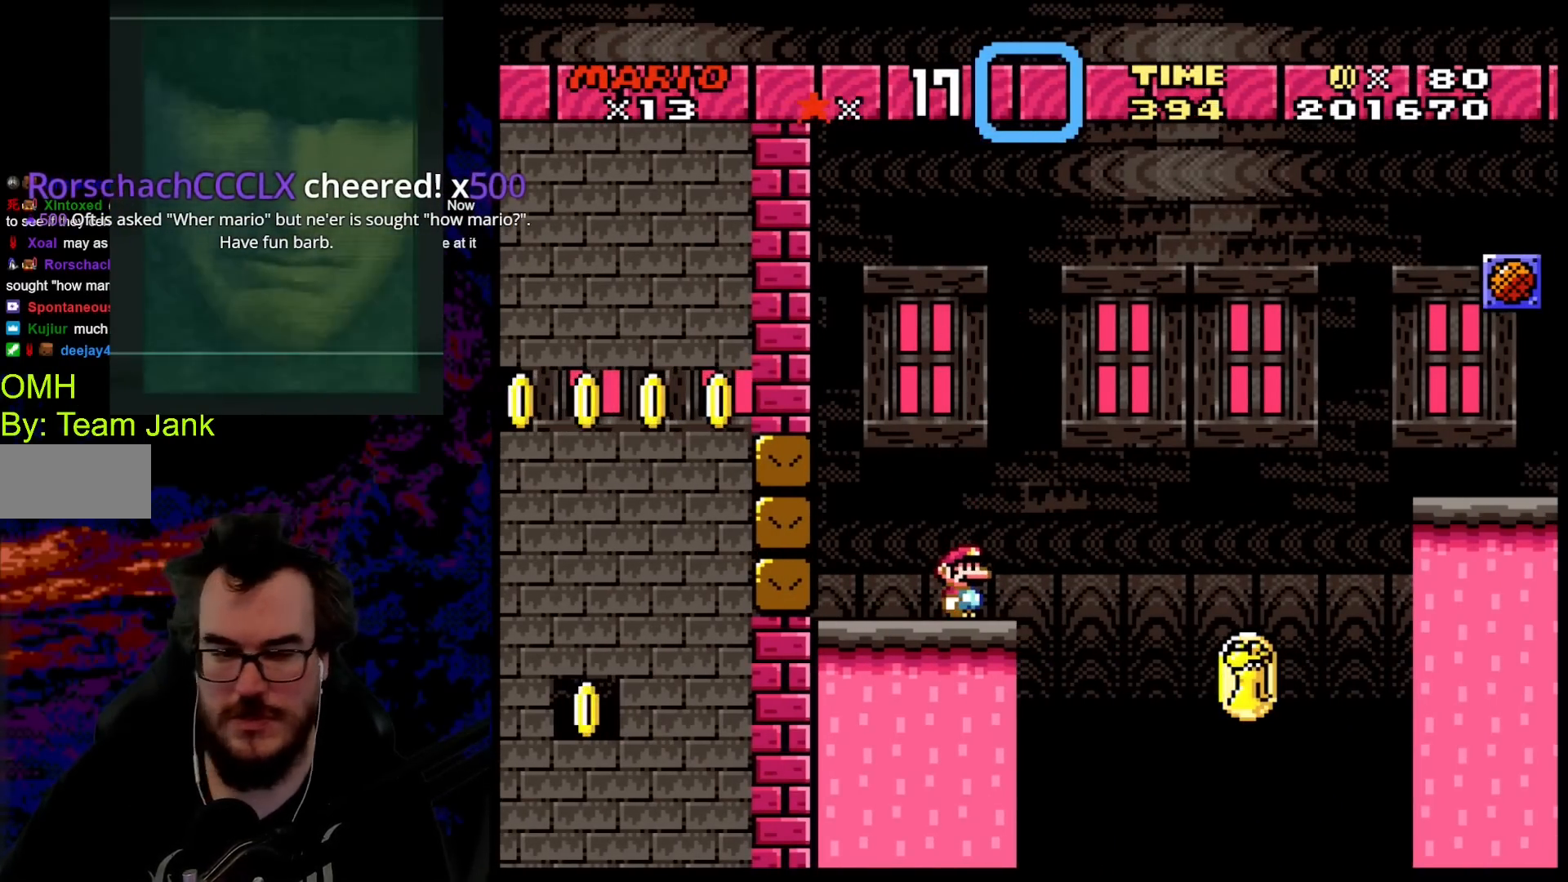
{"buttons": ["B", "Y"], "events": [[133, "DPAD_LEFT", "down"], [150, "B", "down"], [433, "DPAD_LEFT", "up"]]}
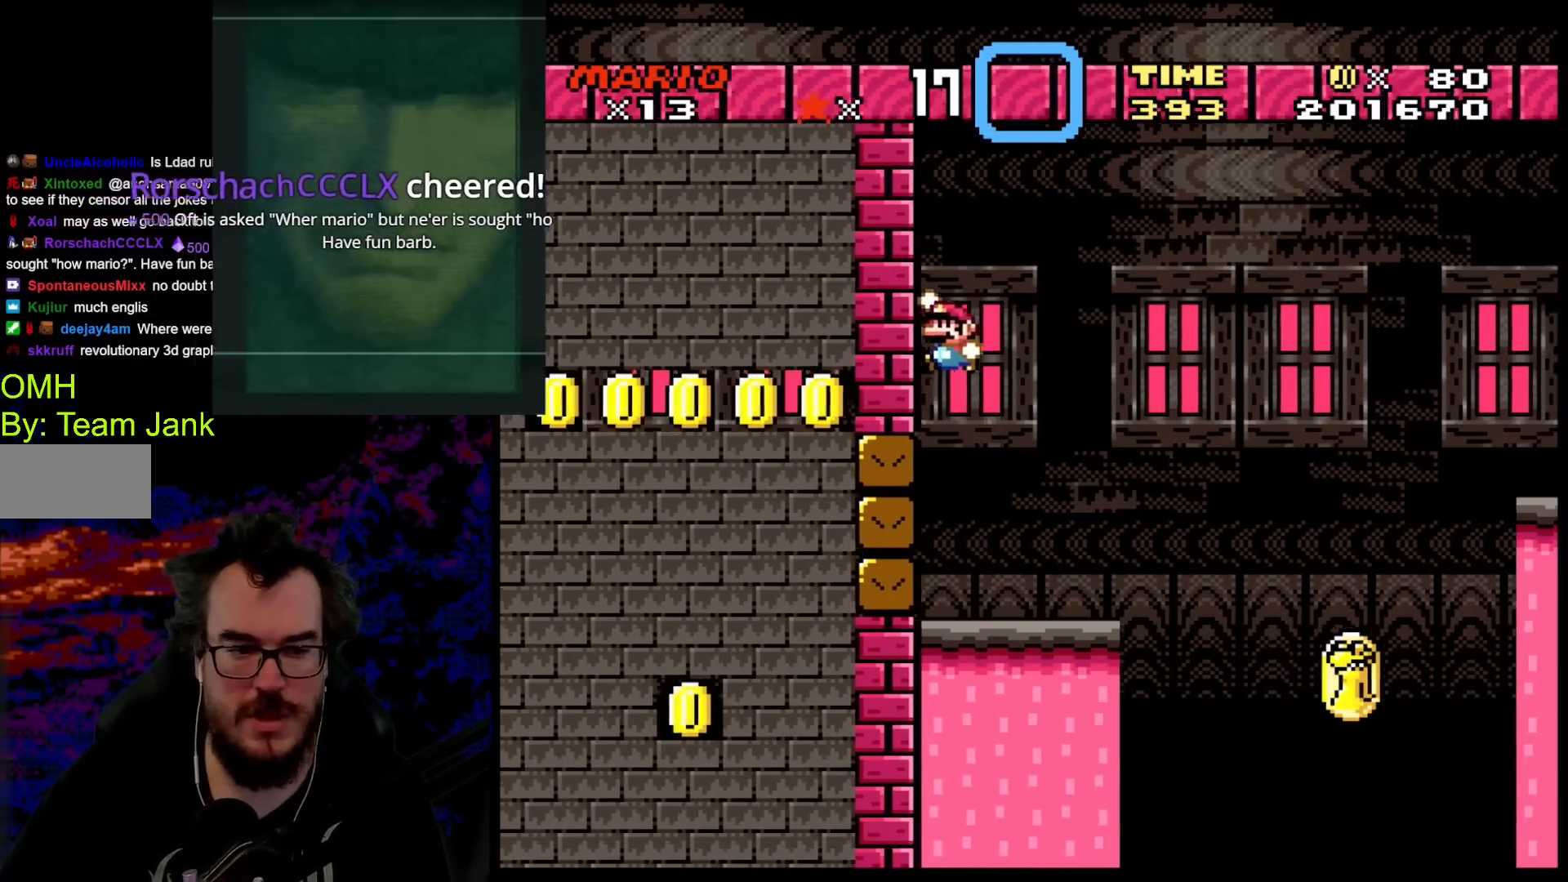
{"buttons": ["Y", "DPAD_RIGHT"], "events": [[67, "DPAD_RIGHT", "down"], [150, "B", "up"]]}
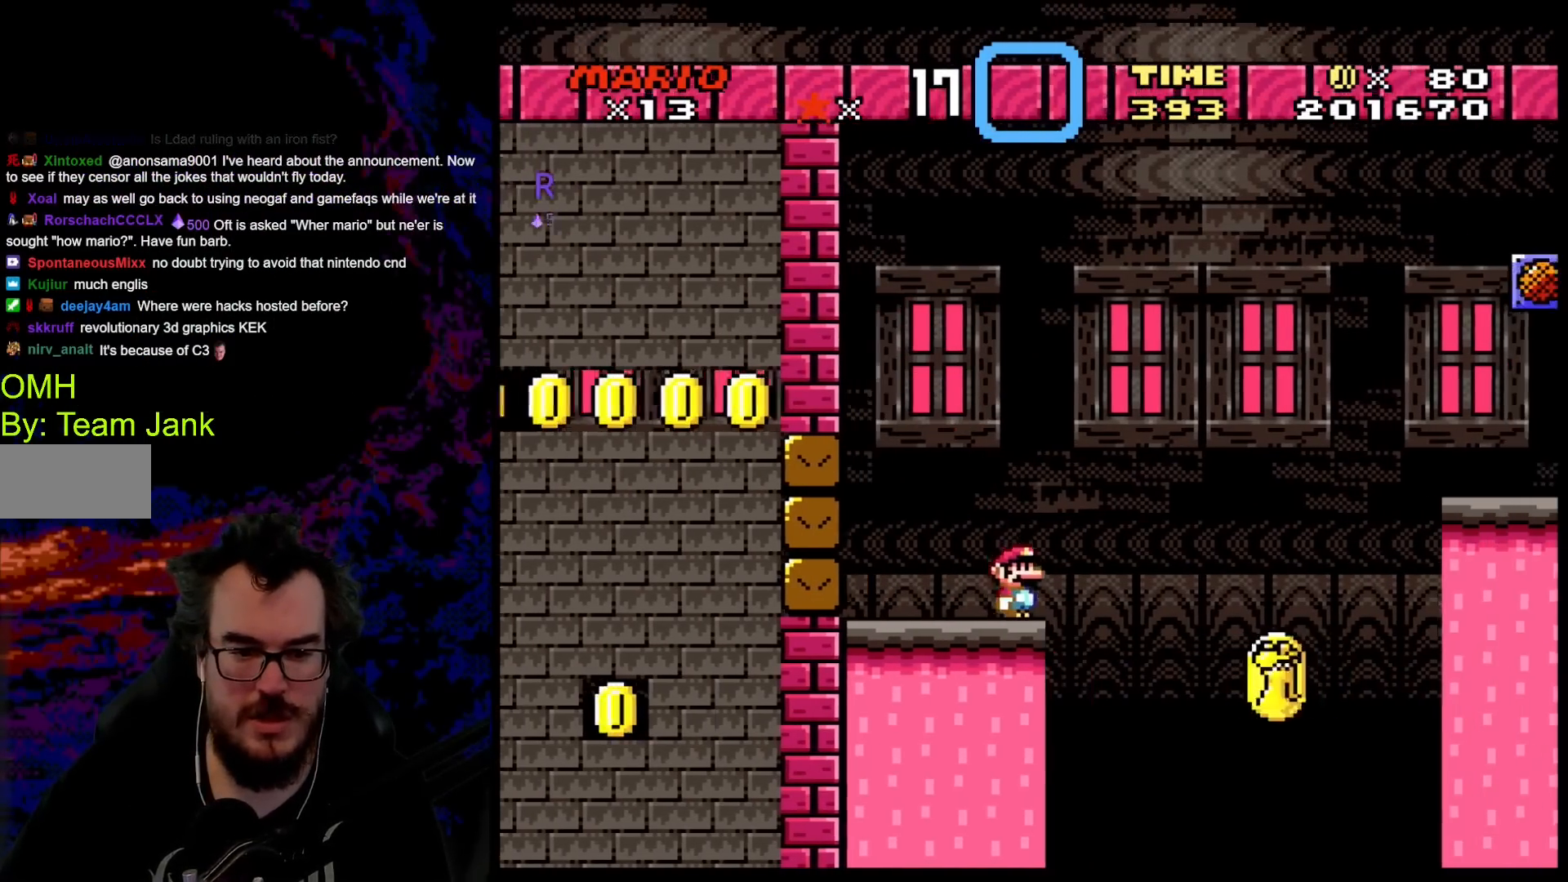
{"buttons": ["B", "Y", "DPAD_RIGHT"], "events": [[50, "B", "down"]]}
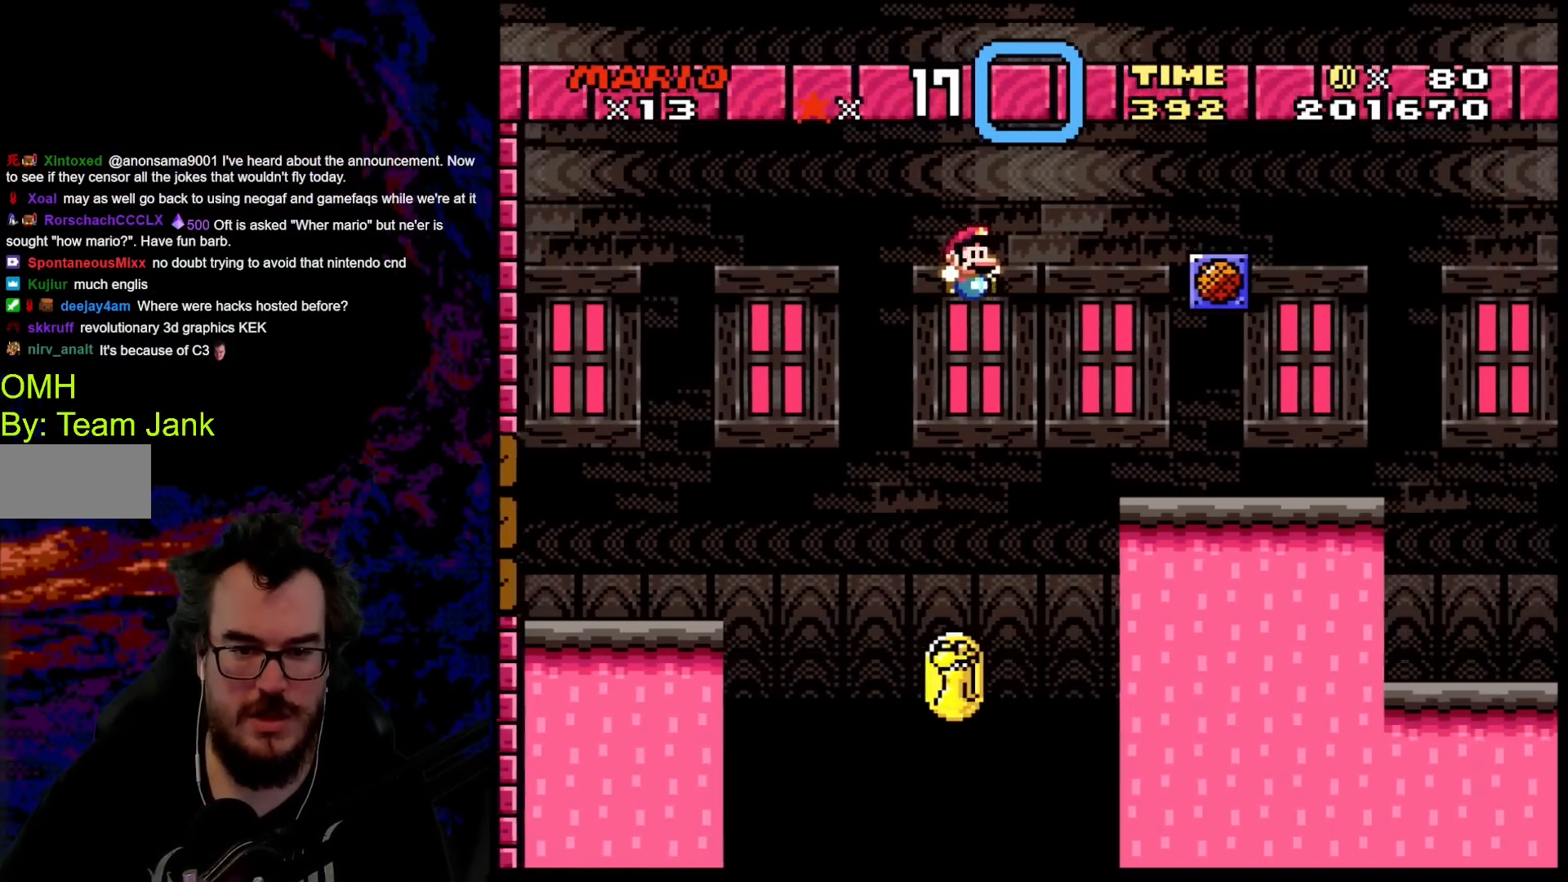
{"buttons": ["Y"], "events": [[367, "DPAD_RIGHT", "up"], [400, "B", "up"], [400, "DPAD_LEFT", "down"], [500, "DPAD_LEFT", "up"]]}
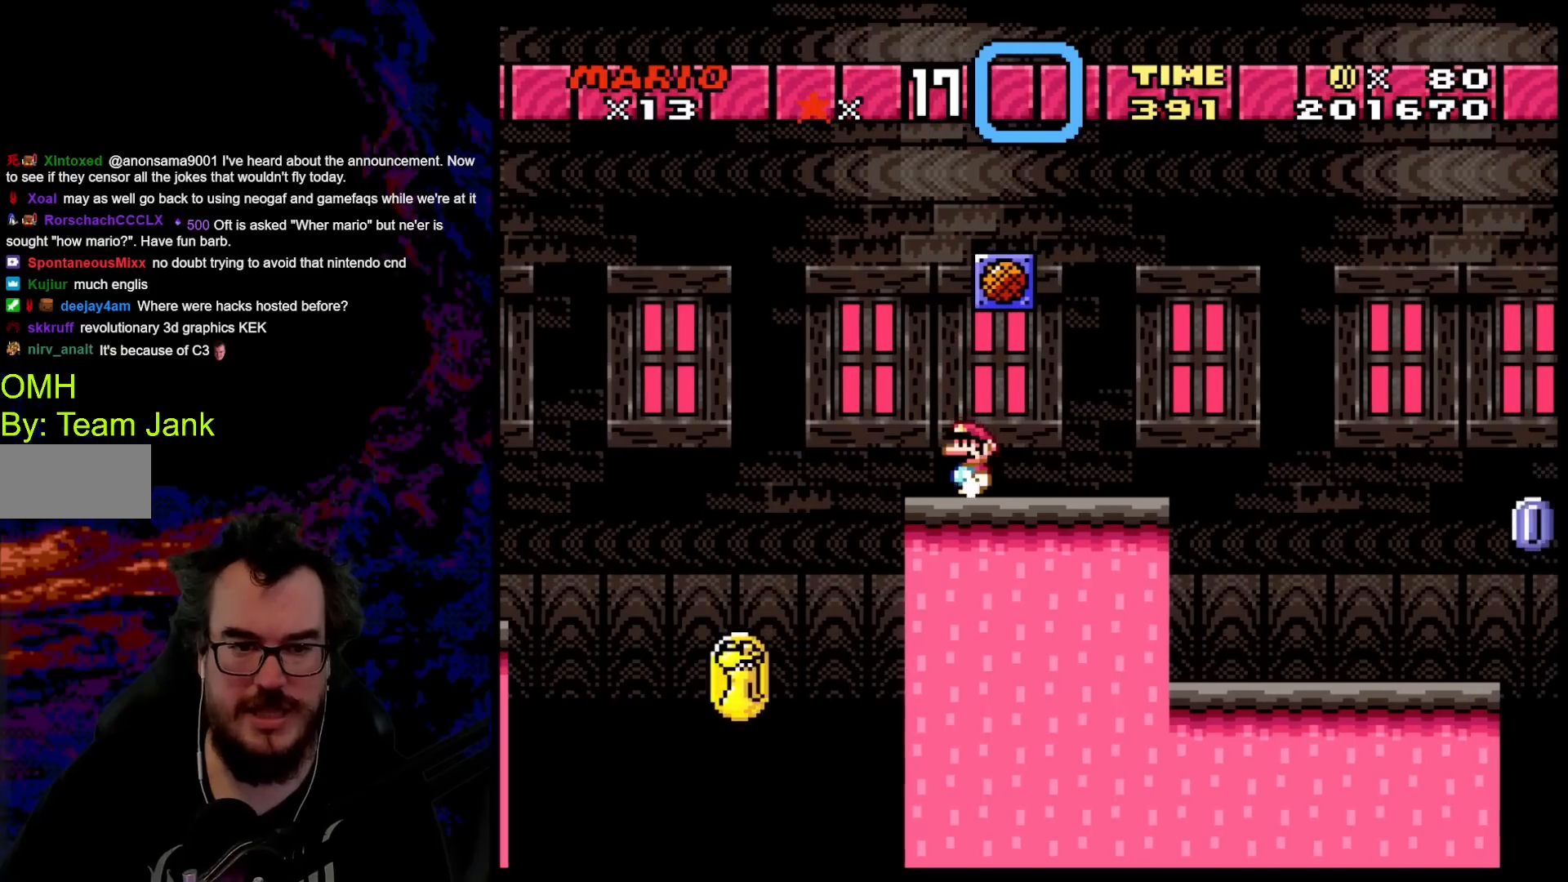
{"buttons": ["Y"], "events": []}
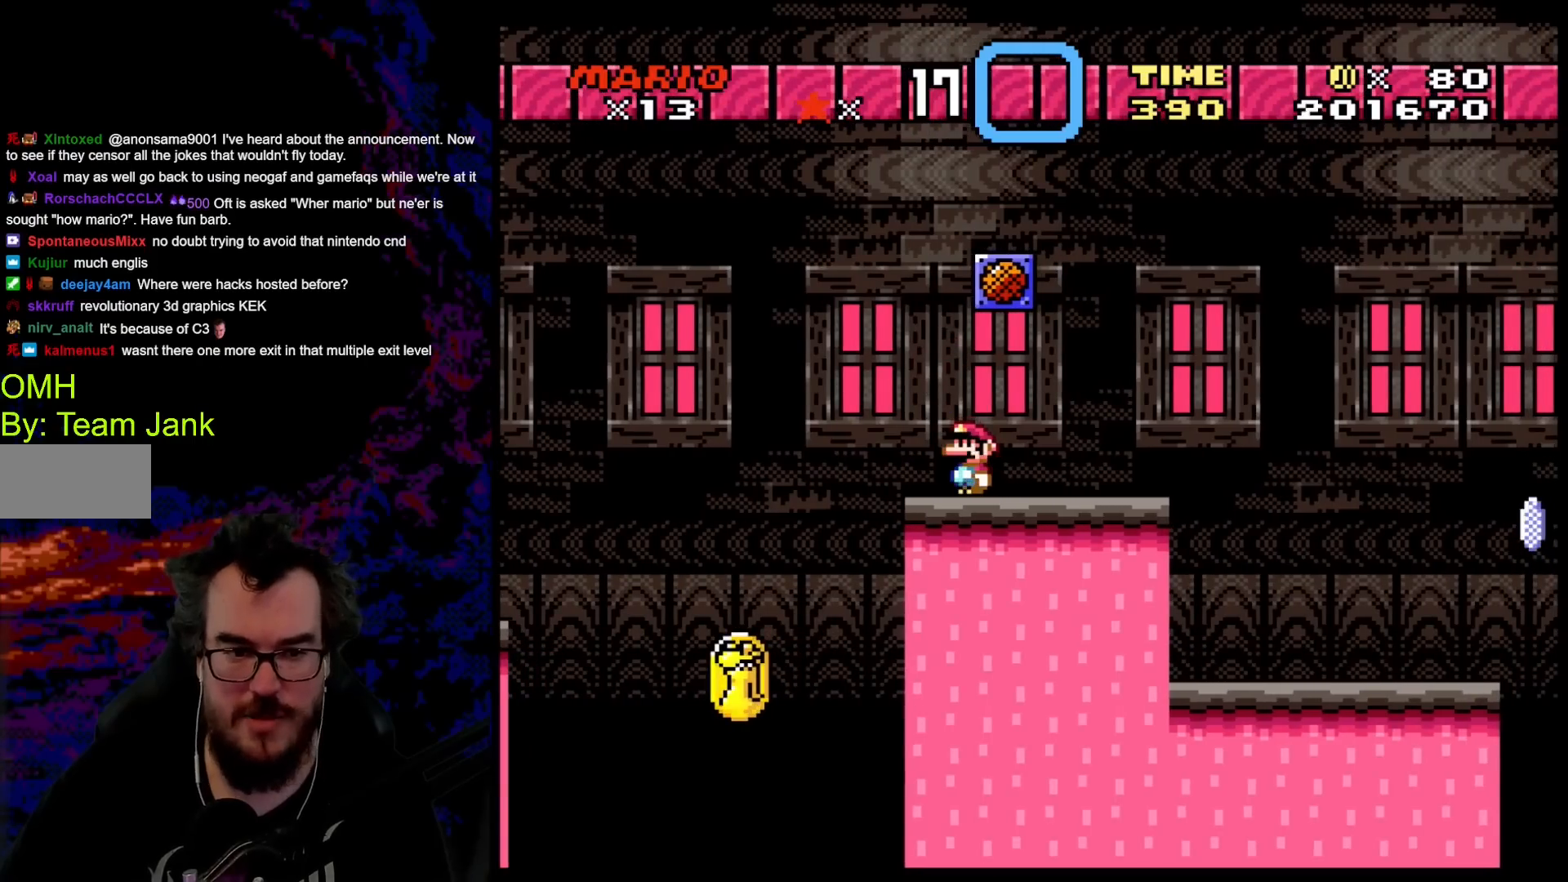
{"buttons": ["Y", "DPAD_LEFT"], "events": [[200, "B", "down"], [217, "DPAD_RIGHT", "down"], [433, "DPAD_RIGHT", "up"], [433, "DPAD_UP", "down"], [450, "DPAD_LEFT", "down"], [450, "DPAD_UP", "up"], [467, "B", "up"]]}
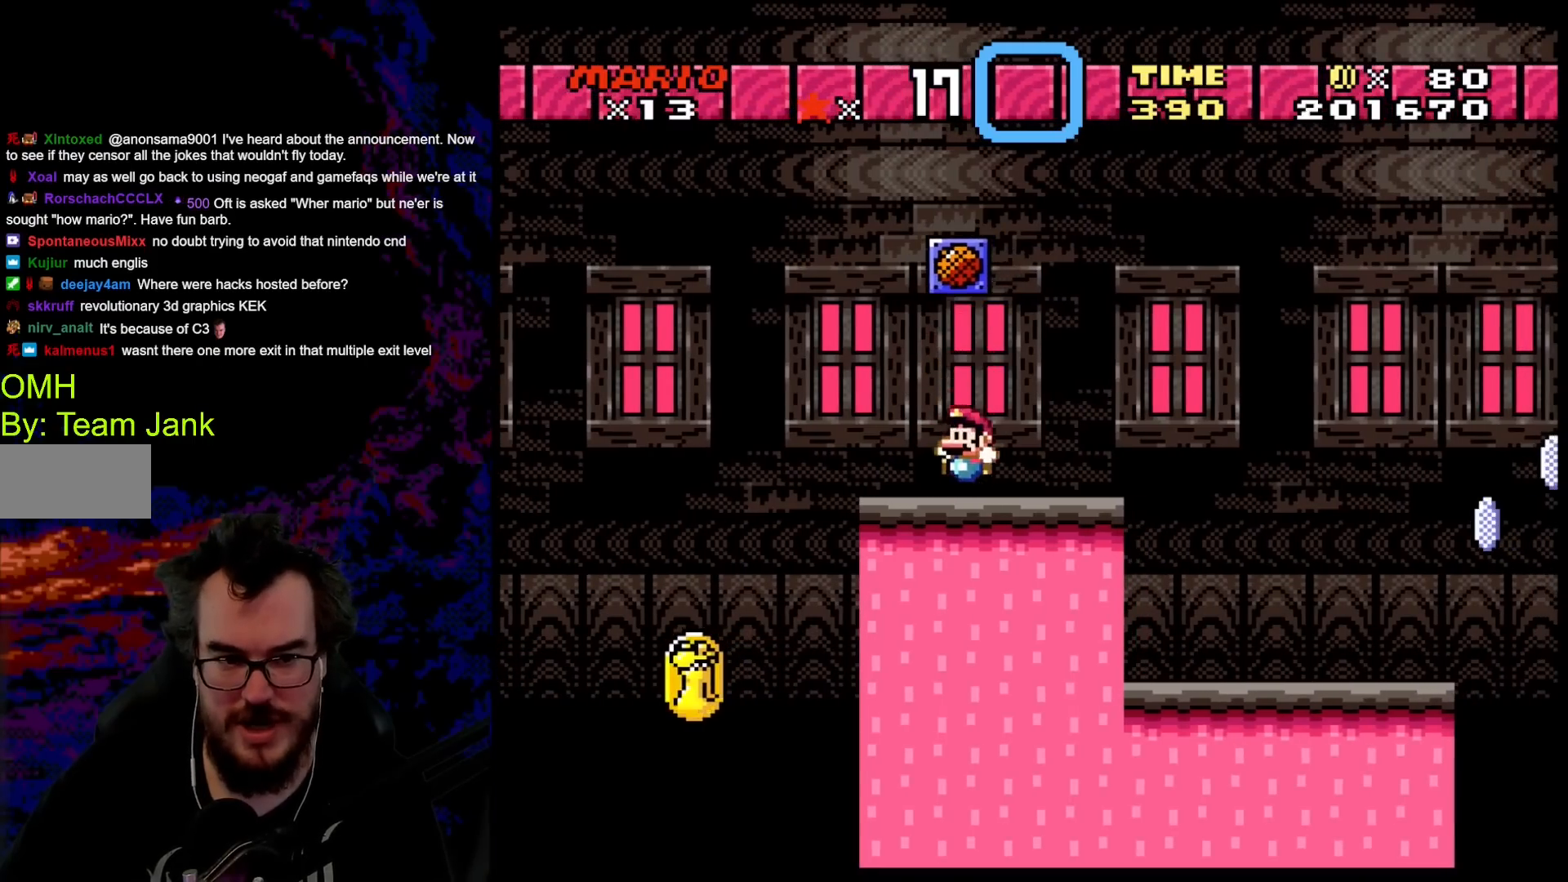
{"buttons": [], "events": [[67, "DPAD_LEFT", "up"], [67, "Y", "up"]]}
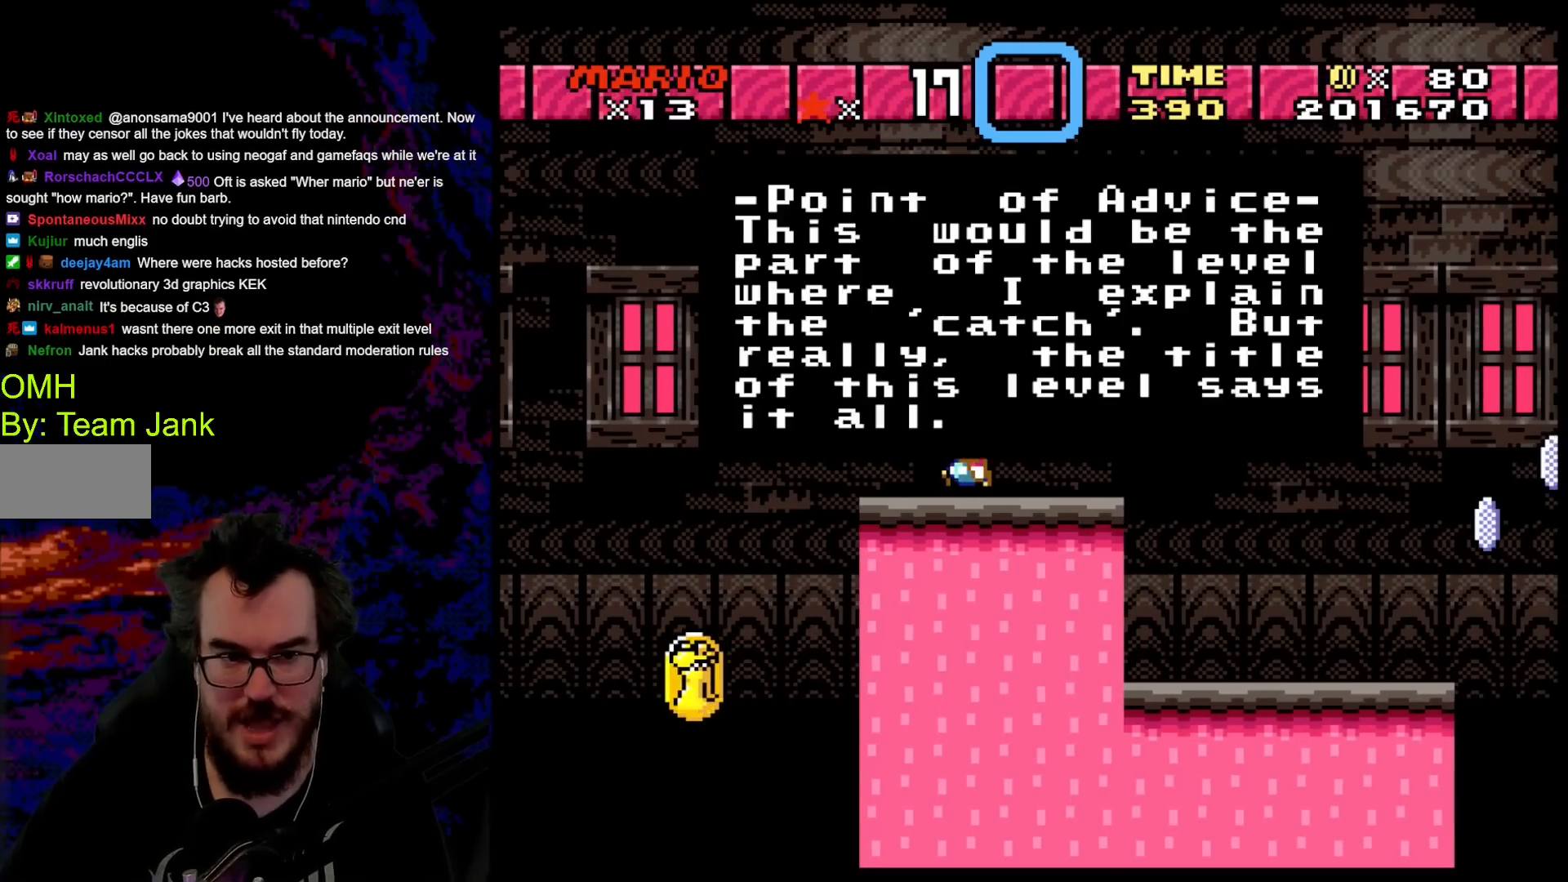
{"buttons": [], "events": []}
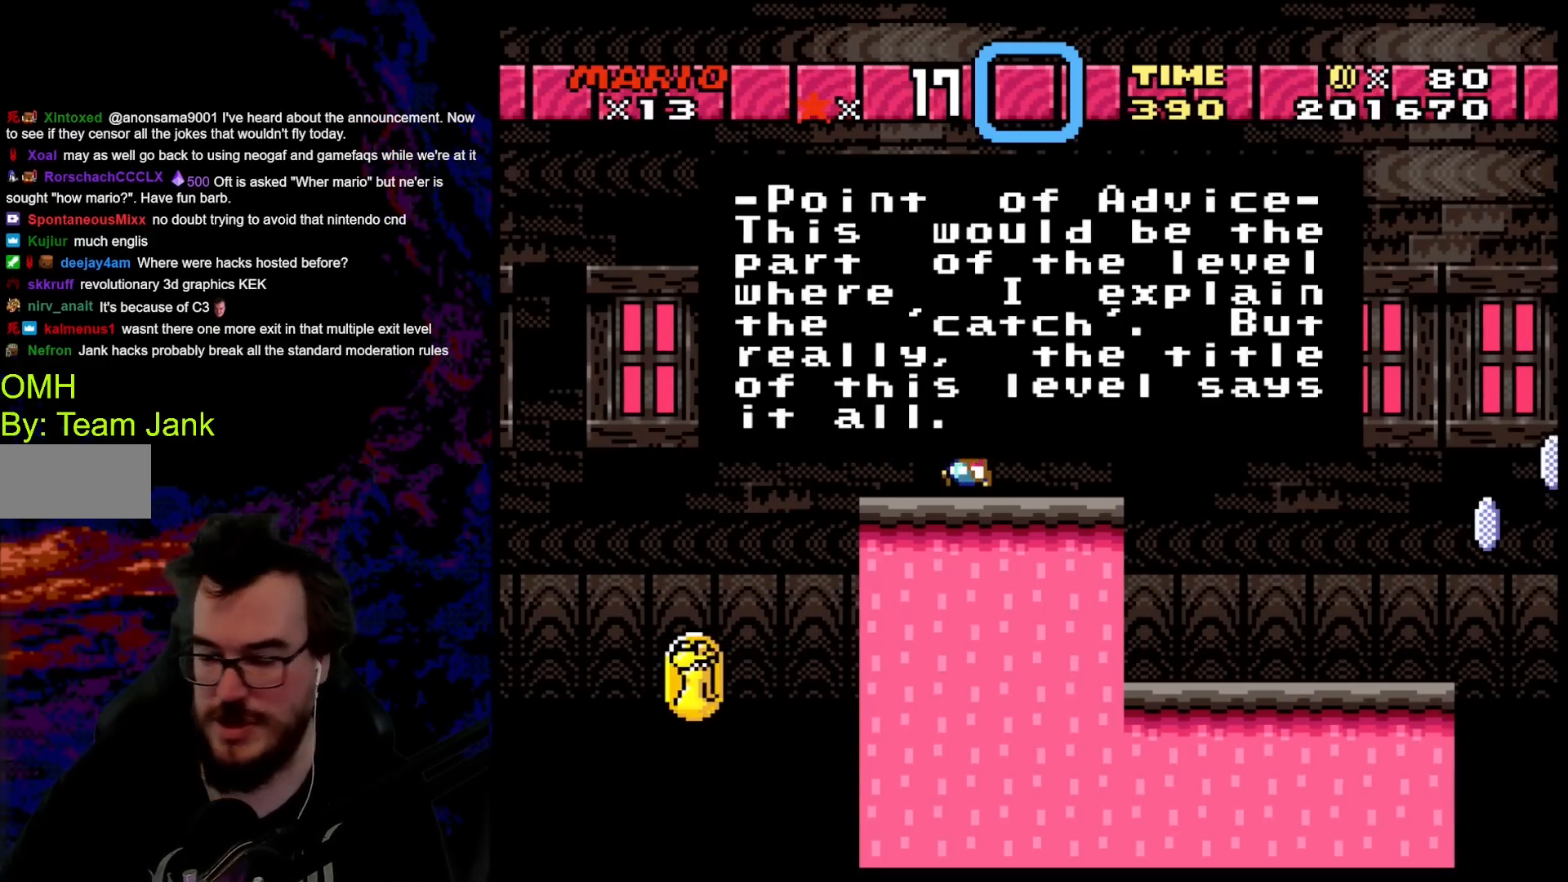
{"buttons": [], "events": []}